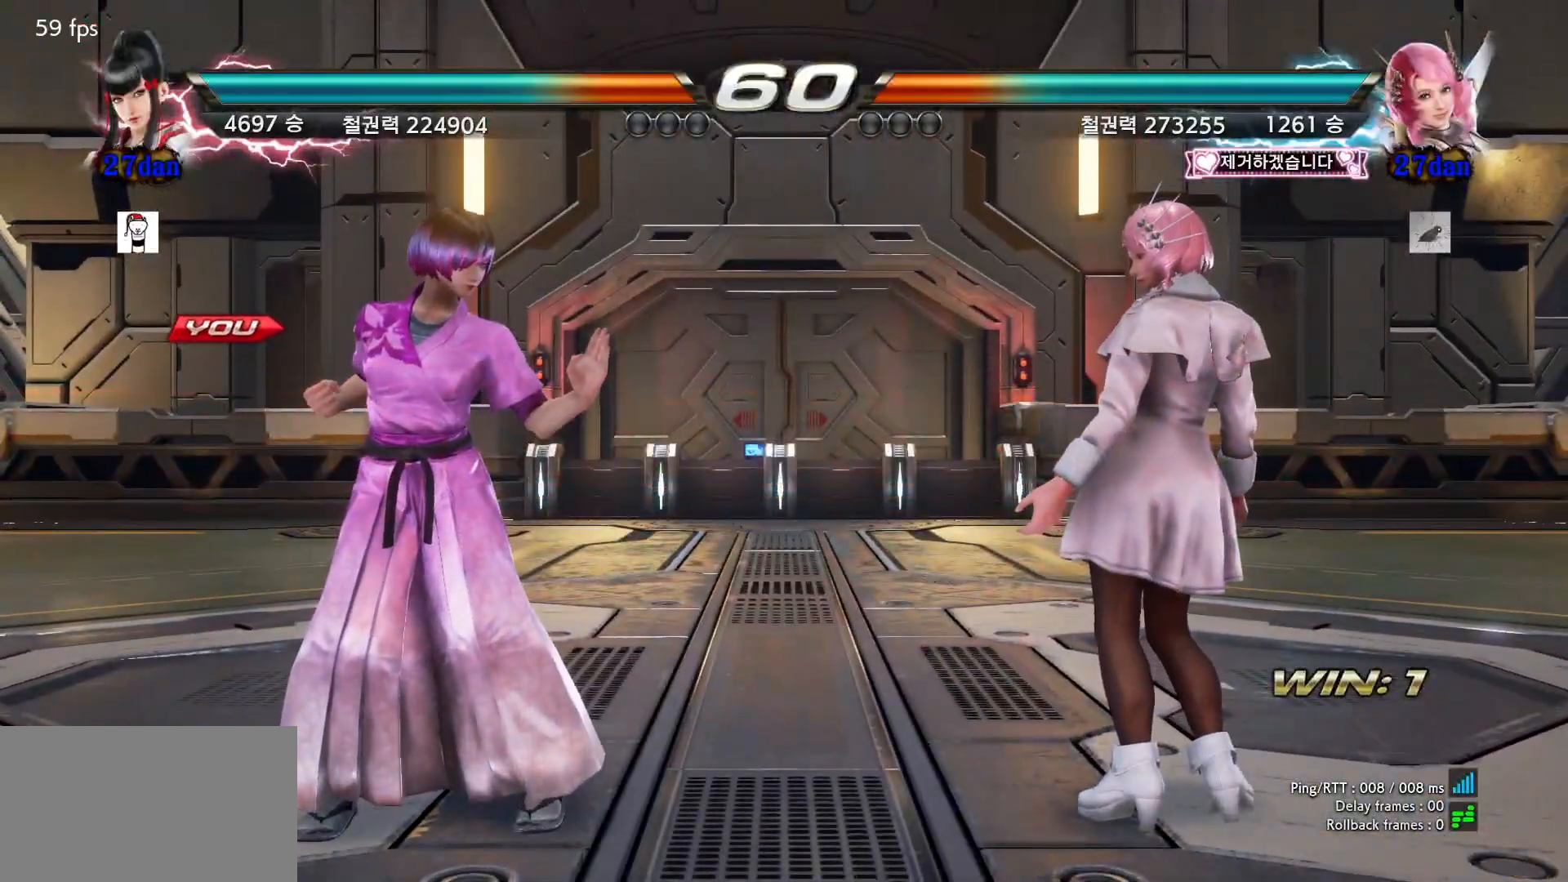
Gameplay with a controller (arcade stick); each line is a JSON object with the inputs held at the frame after it. "events" lists button and stick changes between this image and that frame as [ms after this image, input, new state], when the widget could be followed in between. Not read: L3 R3.
{"buttons": [], "left_stick": "down-right", "events": [[217, "left_stick", "down-right"], [317, "SQUARE", "down"], [367, "SQUARE", "up"], [450, "SQUARE", "down"], [483, "SQUARE", "up"]]}
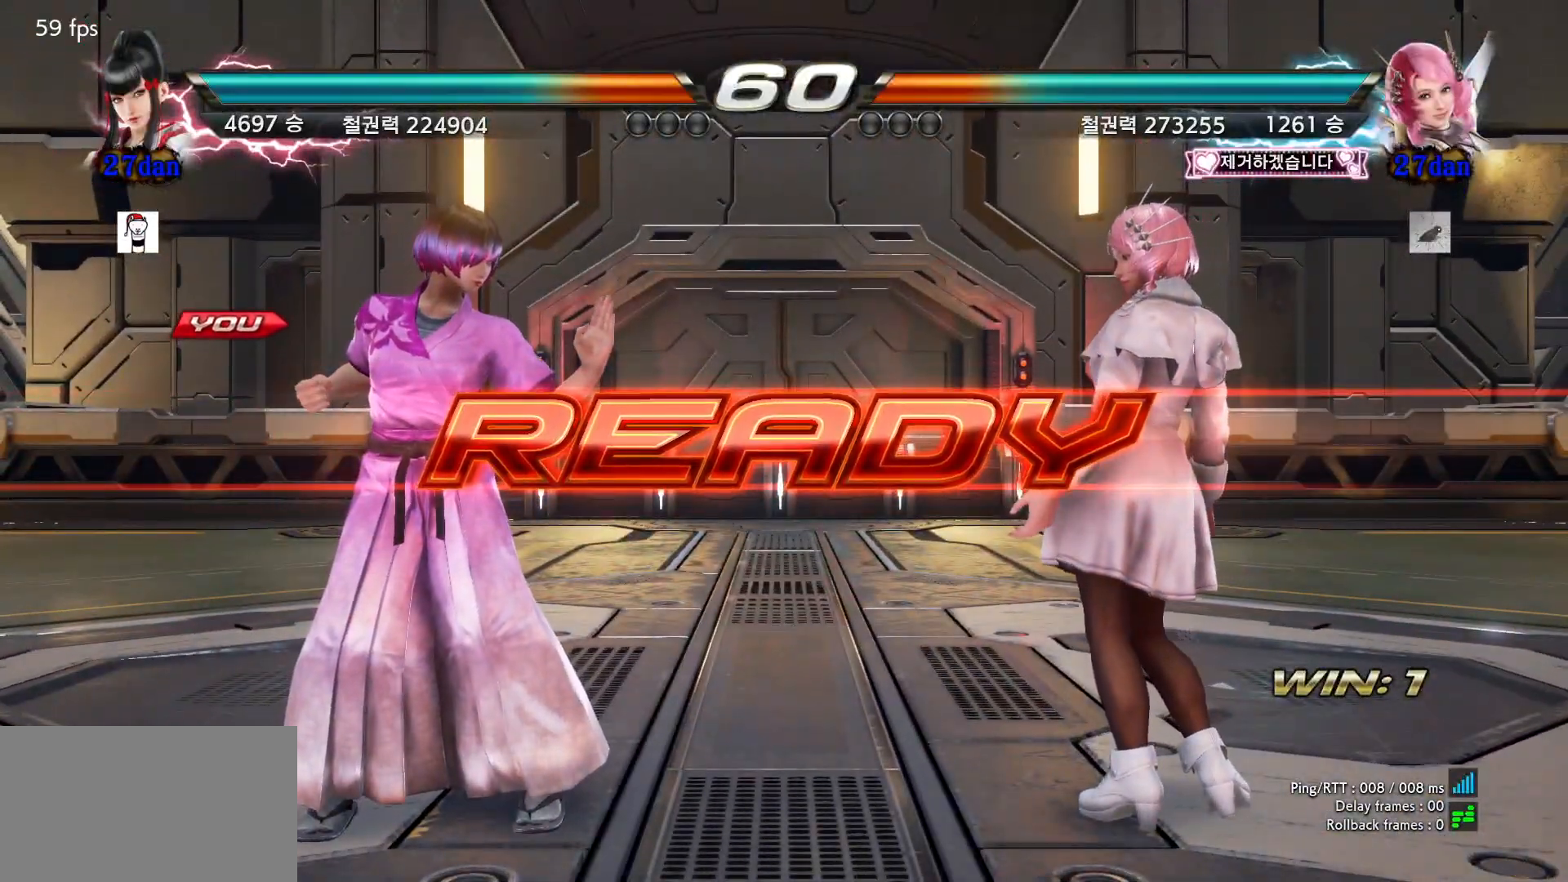
{"buttons": [], "left_stick": "down-right", "events": [[67, "SQUARE", "down"], [133, "SQUARE", "up"], [183, "SQUARE", "down"], [233, "SQUARE", "up"], [300, "SQUARE", "down"], [350, "SQUARE", "up"], [400, "SQUARE", "down"], [450, "SQUARE", "up"]]}
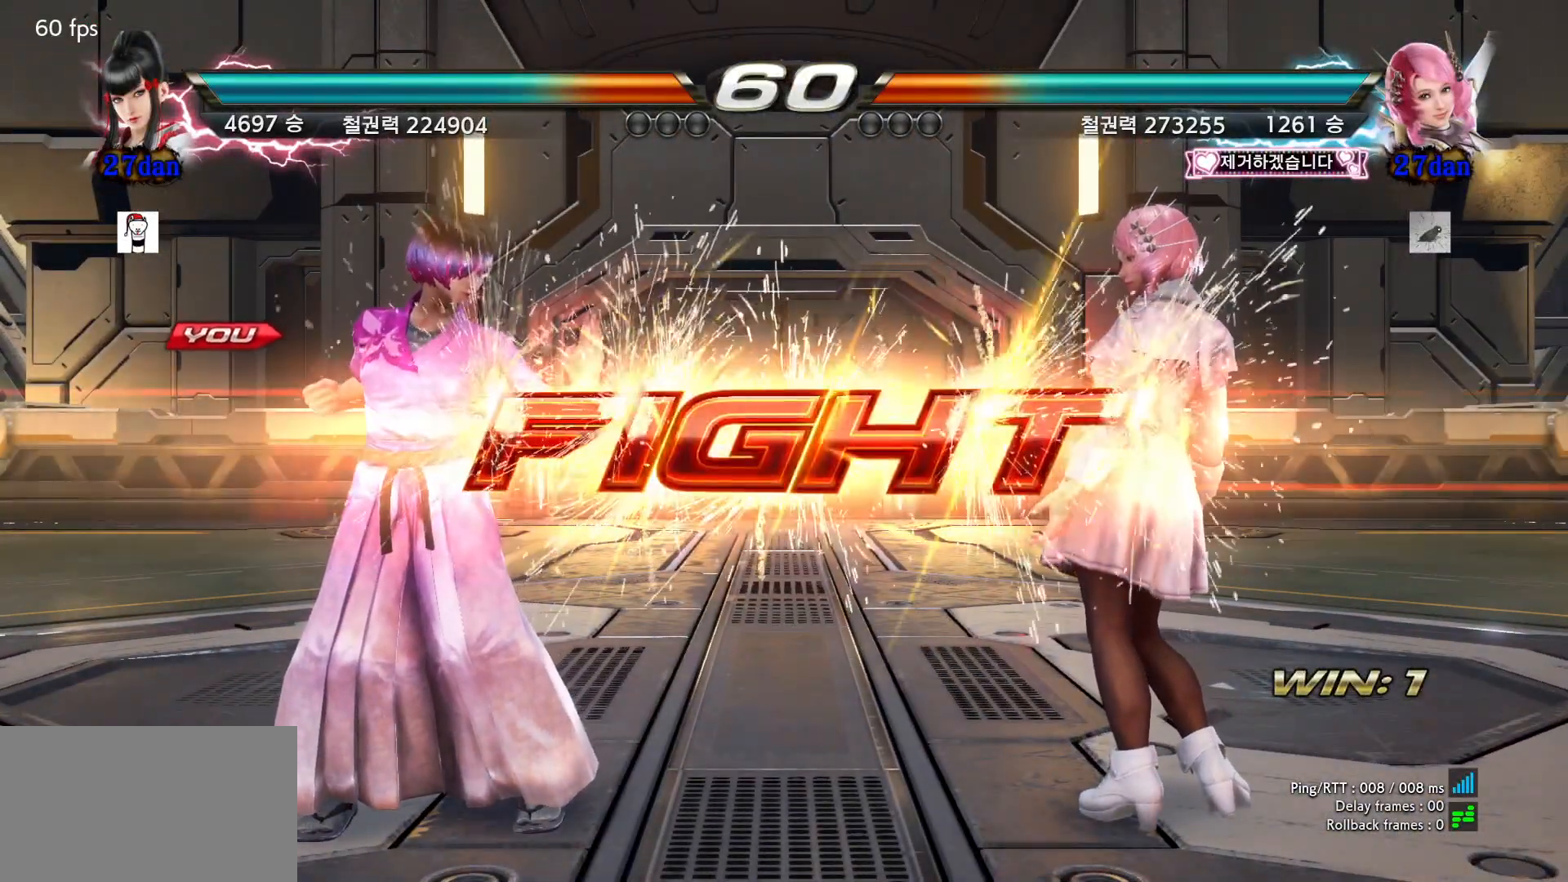
{"buttons": [], "left_stick": "down-right", "events": [[17, "SQUARE", "down"], [67, "SQUARE", "up"], [117, "SQUARE", "down"], [183, "SQUARE", "up"], [250, "SQUARE", "down"], [333, "SQUARE", "up"], [350, "SQUARE", "down"], [417, "SQUARE", "up"]]}
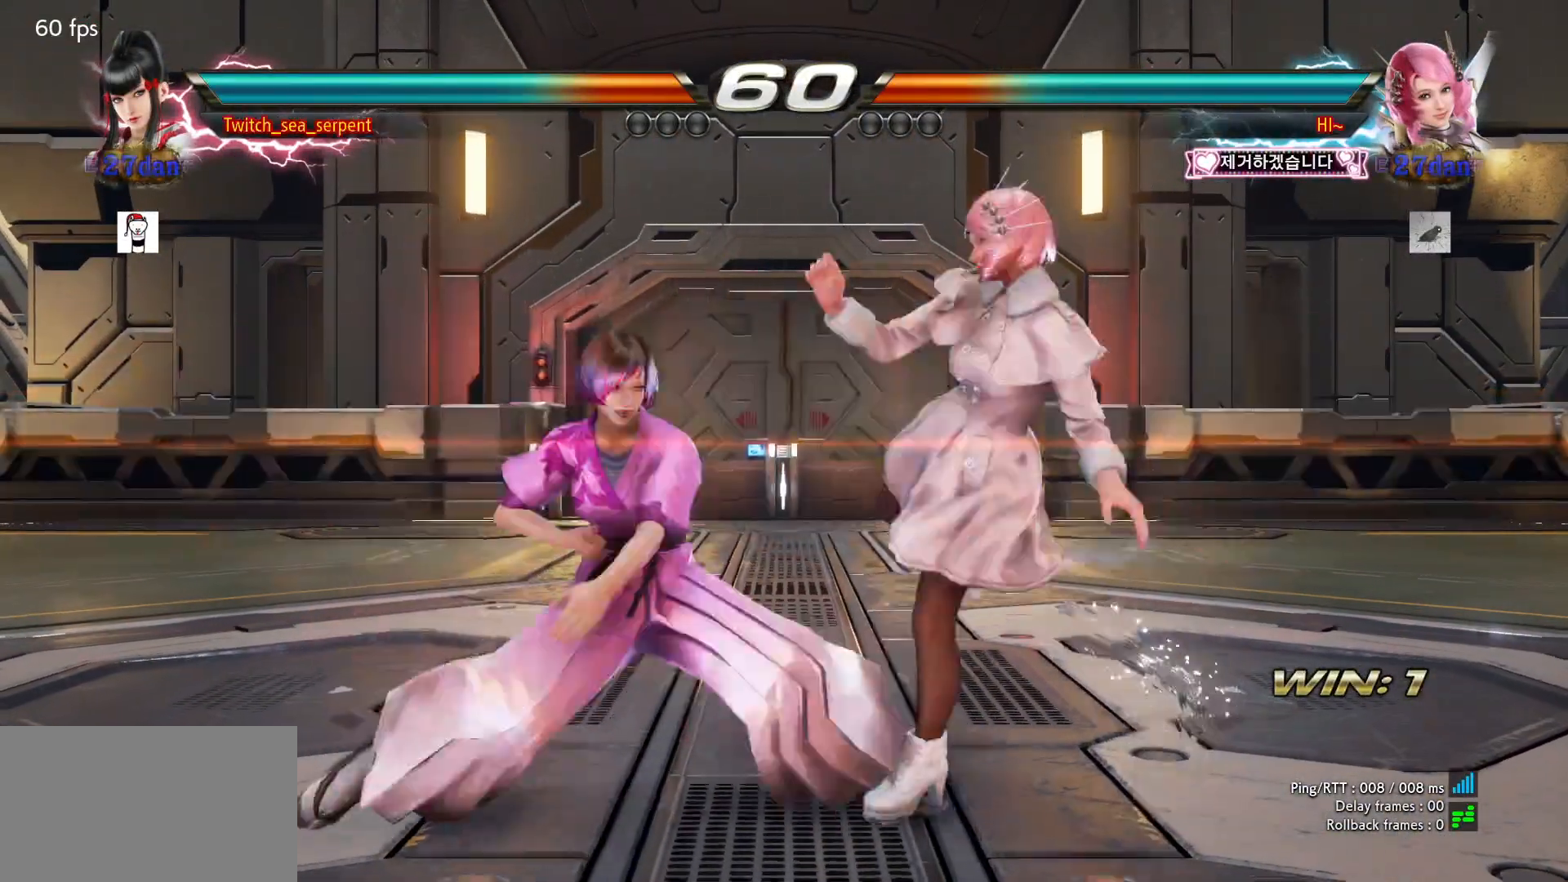
{"buttons": [], "left_stick": "center", "events": [[100, "left_stick", "left"], [367, "left_stick", "down-right"], [383, "SQUARE", "down"], [500, "SQUARE", "up"], [500, "left_stick", "center"]]}
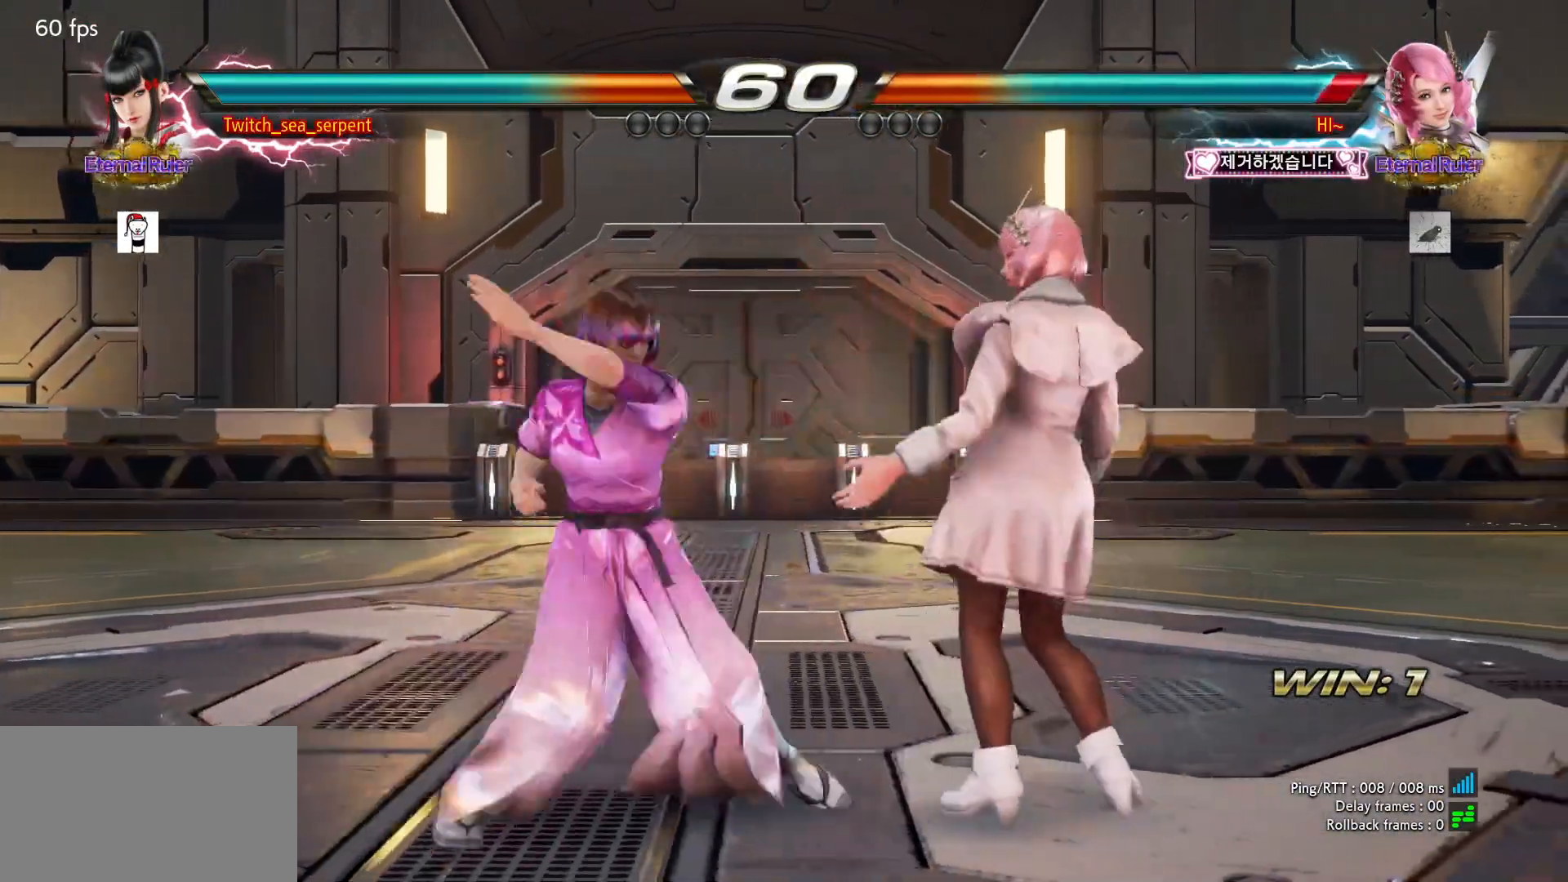
{"buttons": [], "left_stick": "center", "events": [[50, "left_stick", "left"], [150, "left_stick", "center"], [300, "left_stick", "down"], [367, "left_stick", "center"]]}
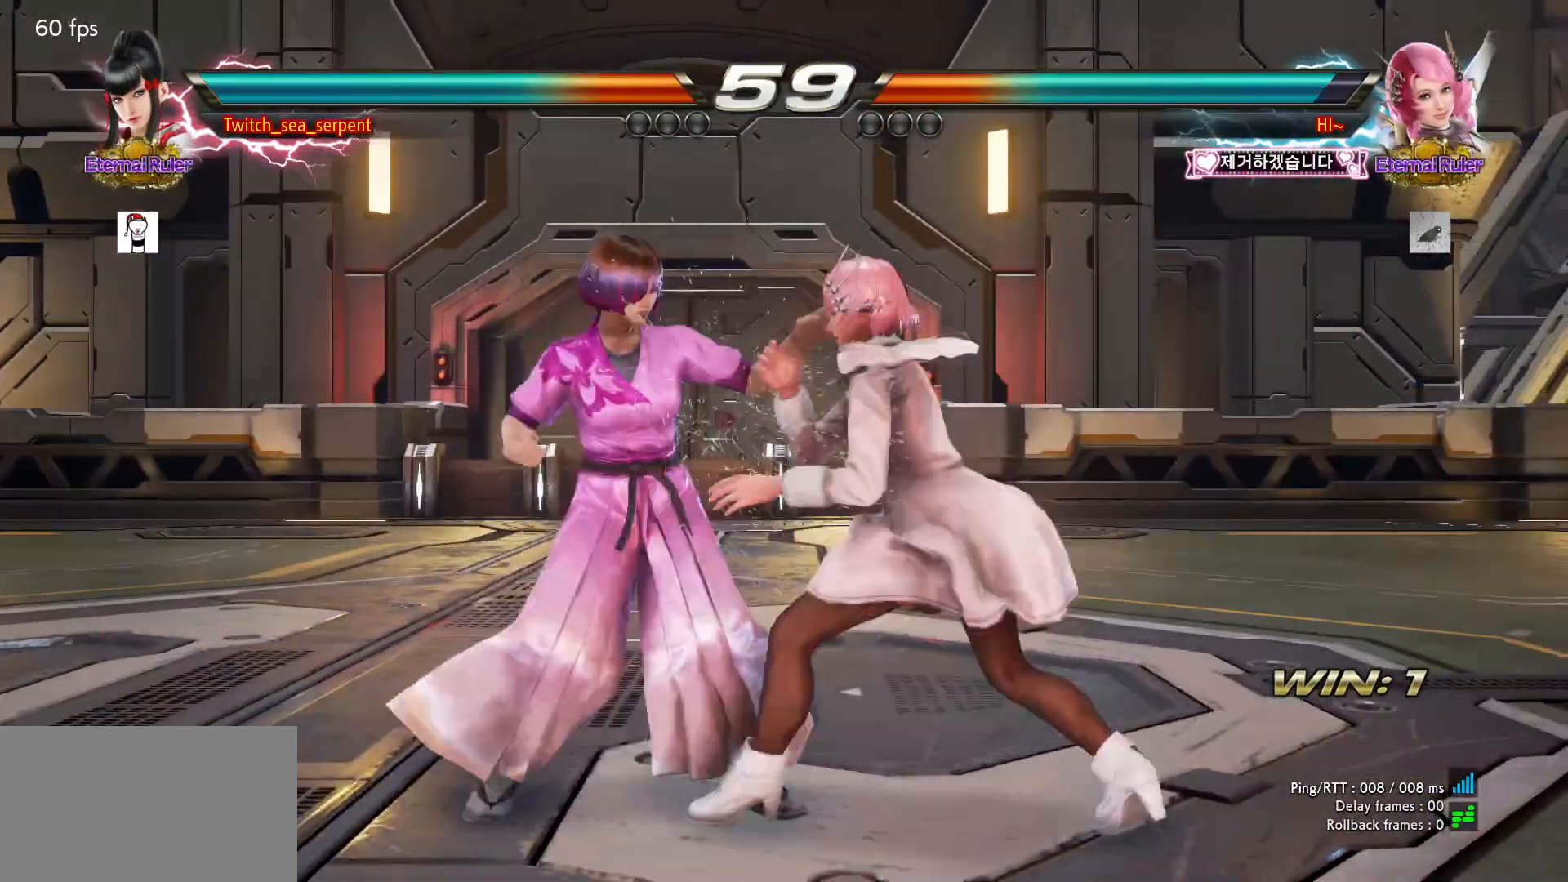
{"buttons": [], "left_stick": "center", "events": [[200, "left_stick", "left"], [500, "left_stick", "center"]]}
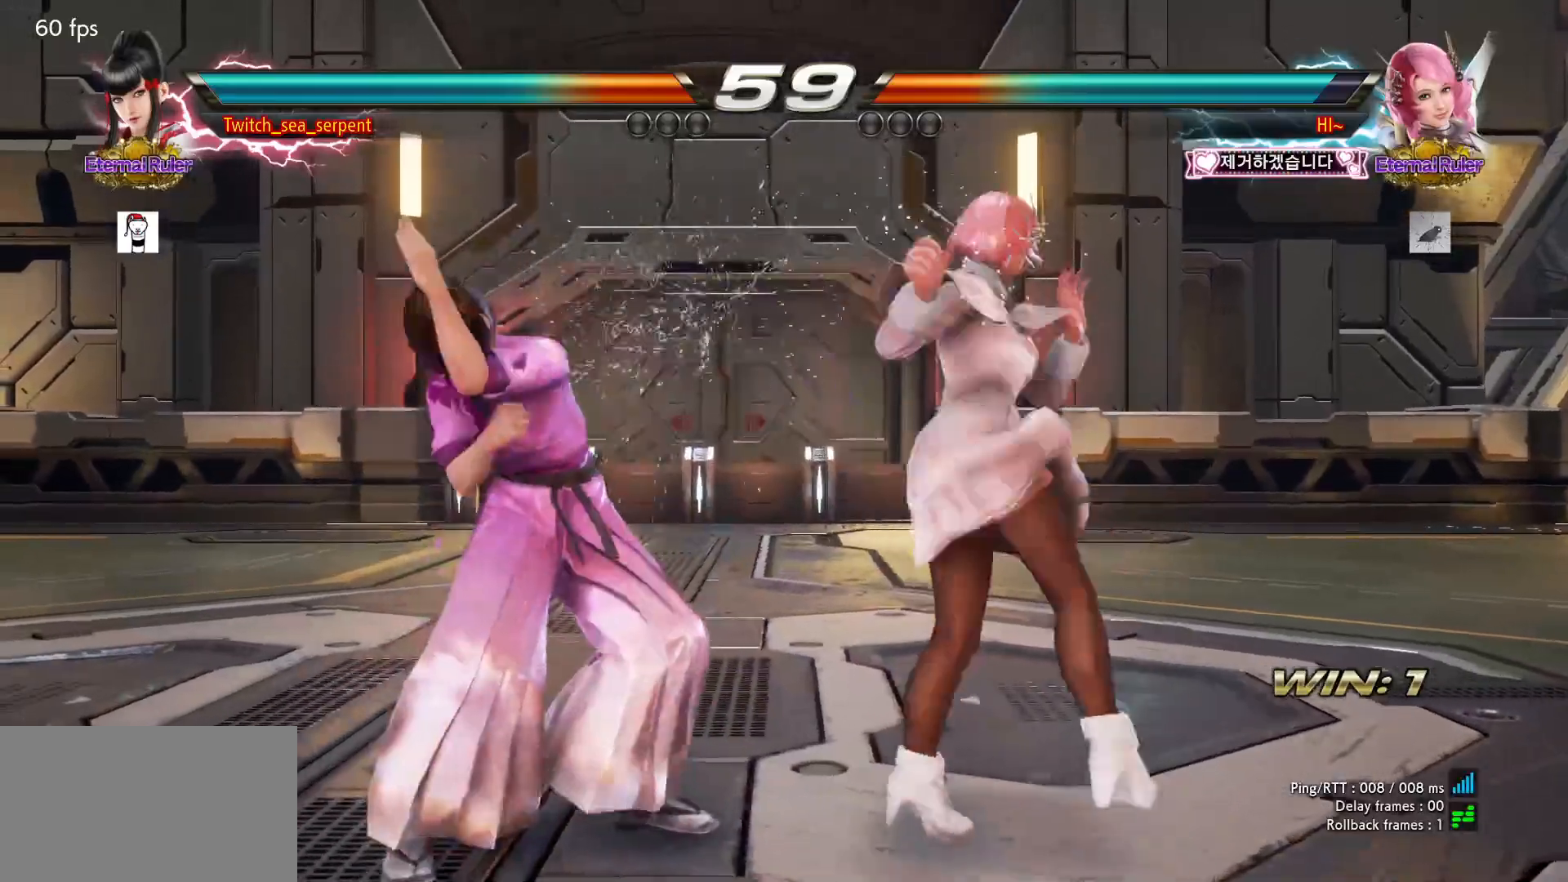
{"buttons": [], "left_stick": "center", "events": [[33, "left_stick", "down-left"], [50, "CIRCLE", "down"], [167, "CIRCLE", "up"], [233, "left_stick", "center"]]}
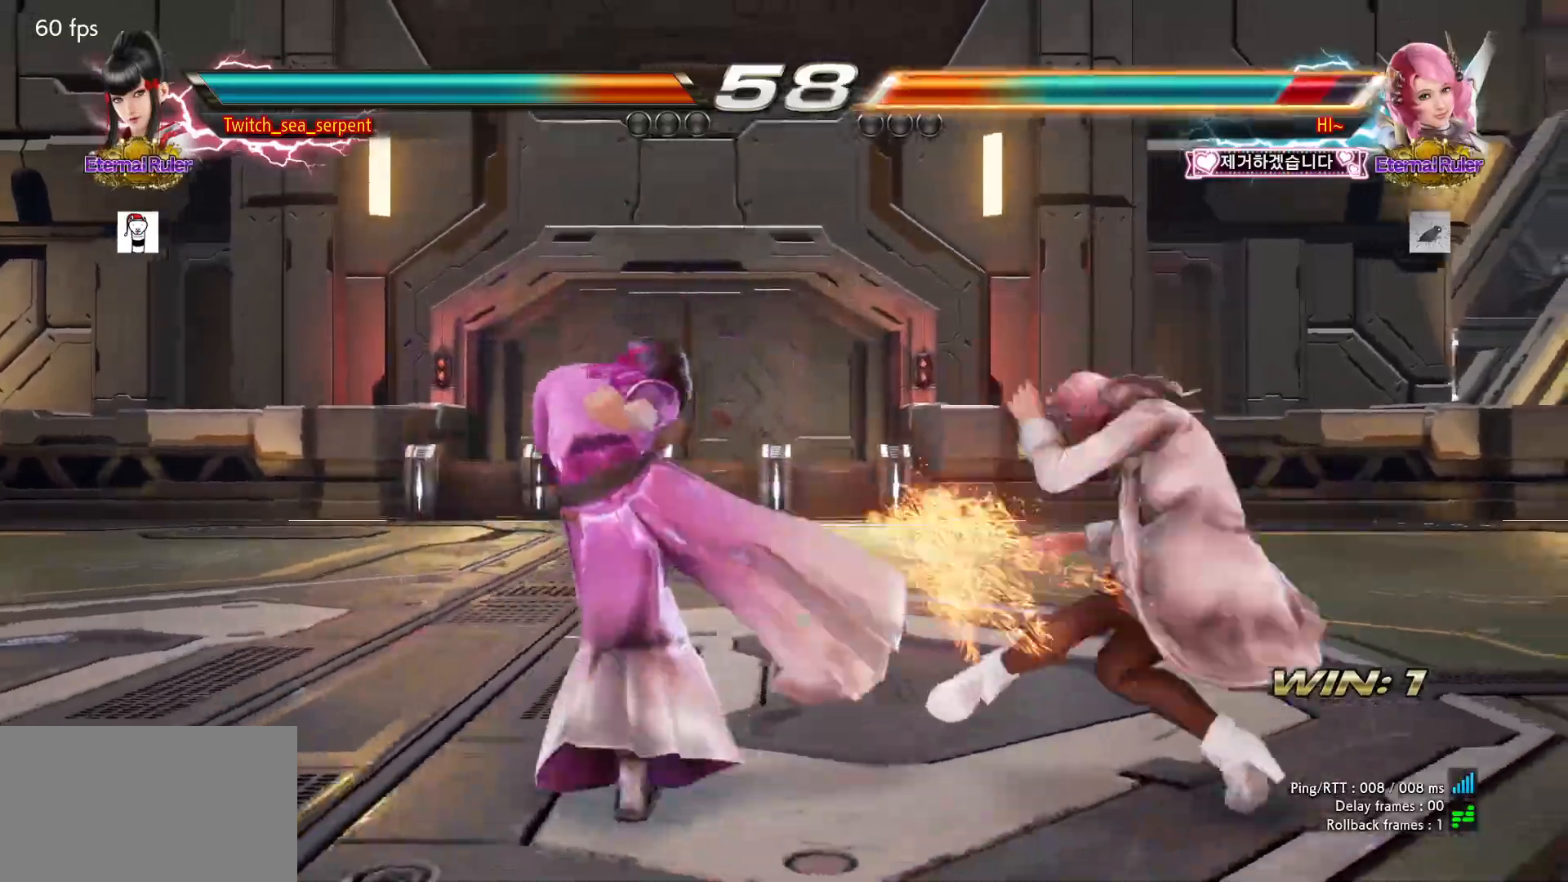
{"buttons": ["CIRCLE"], "left_stick": "center", "events": [[67, "CIRCLE", "down"], [117, "CIRCLE", "up"], [200, "CIRCLE", "down"], [250, "CIRCLE", "up"], [317, "CIRCLE", "down"], [383, "CIRCLE", "up"], [450, "CIRCLE", "down"]]}
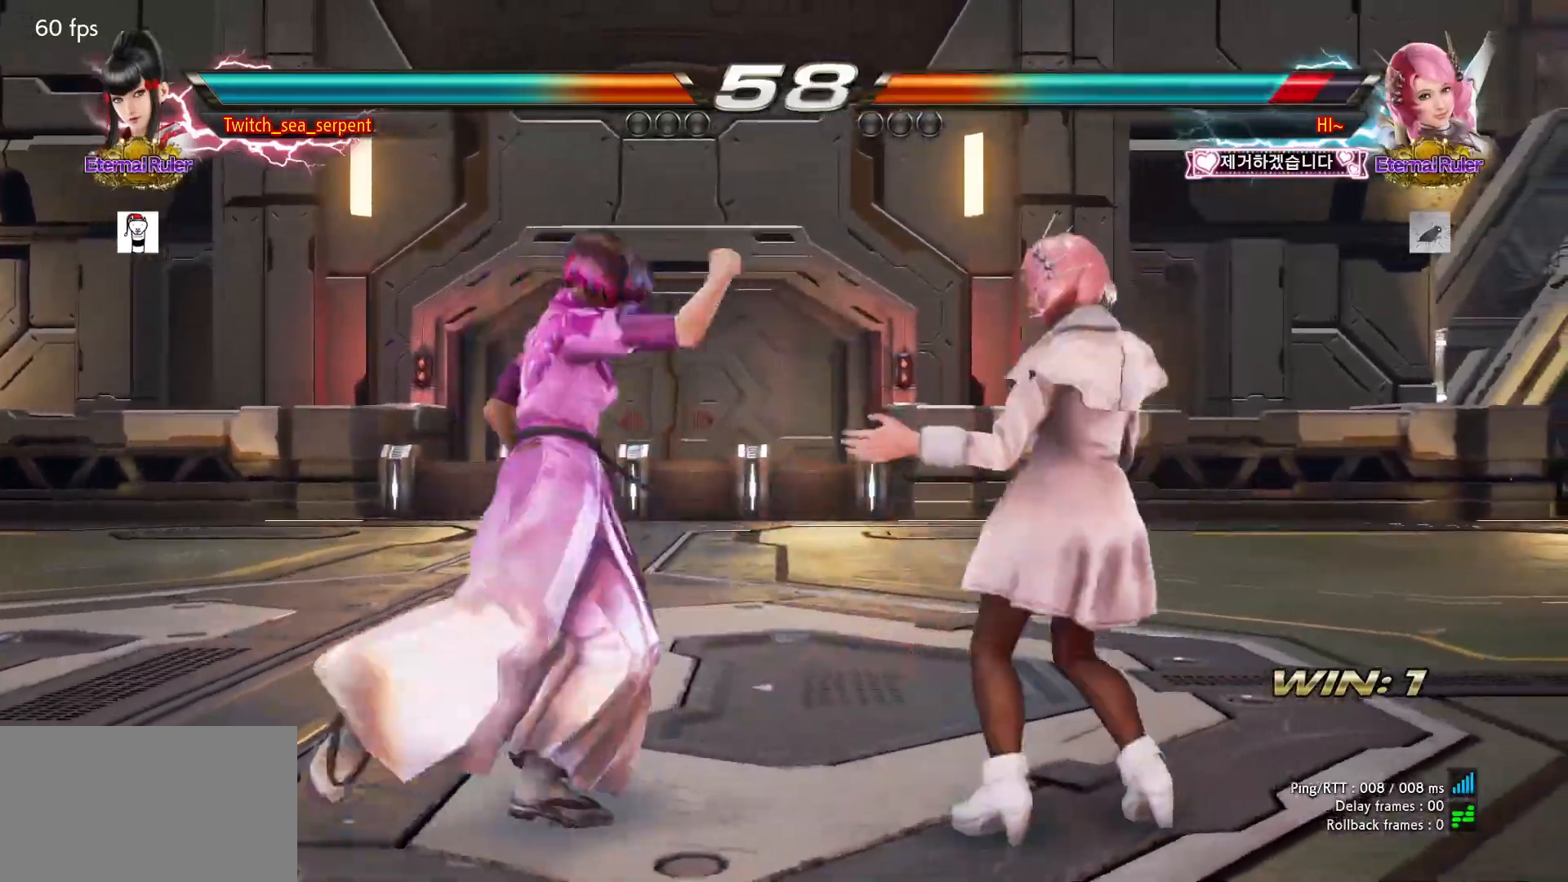
{"buttons": ["TRIANGLE"], "left_stick": "left", "events": [[83, "CIRCLE", "up"], [100, "left_stick", "left"], [417, "TRIANGLE", "down"]]}
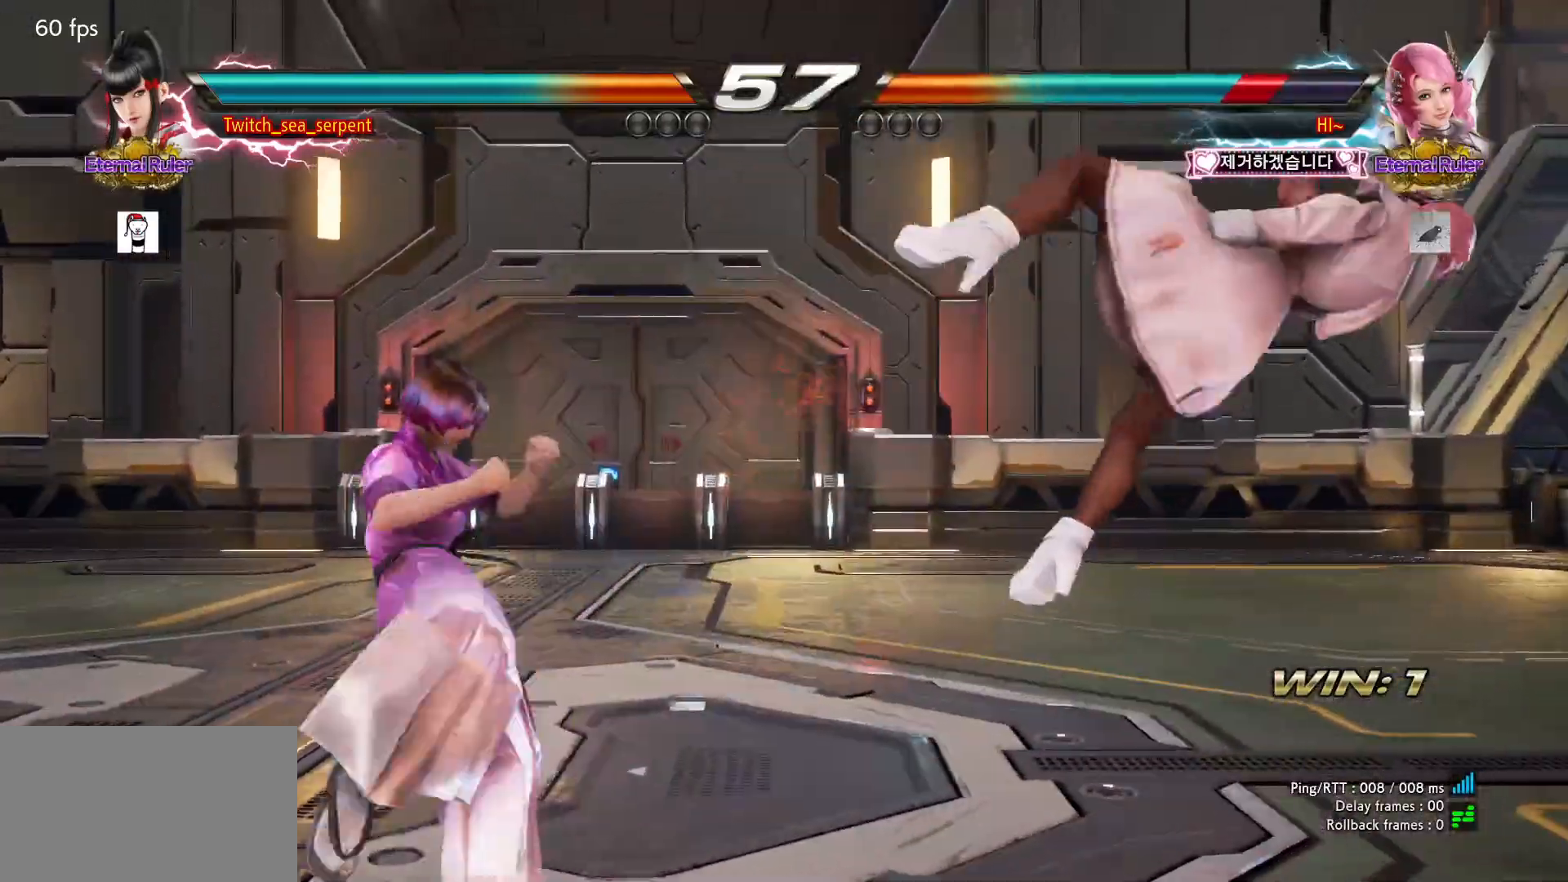
{"buttons": [], "left_stick": "right", "events": [[17, "TRIANGLE", "up"], [67, "TRIANGLE", "down"], [117, "TRIANGLE", "up"], [167, "left_stick", "center"], [217, "left_stick", "right"]]}
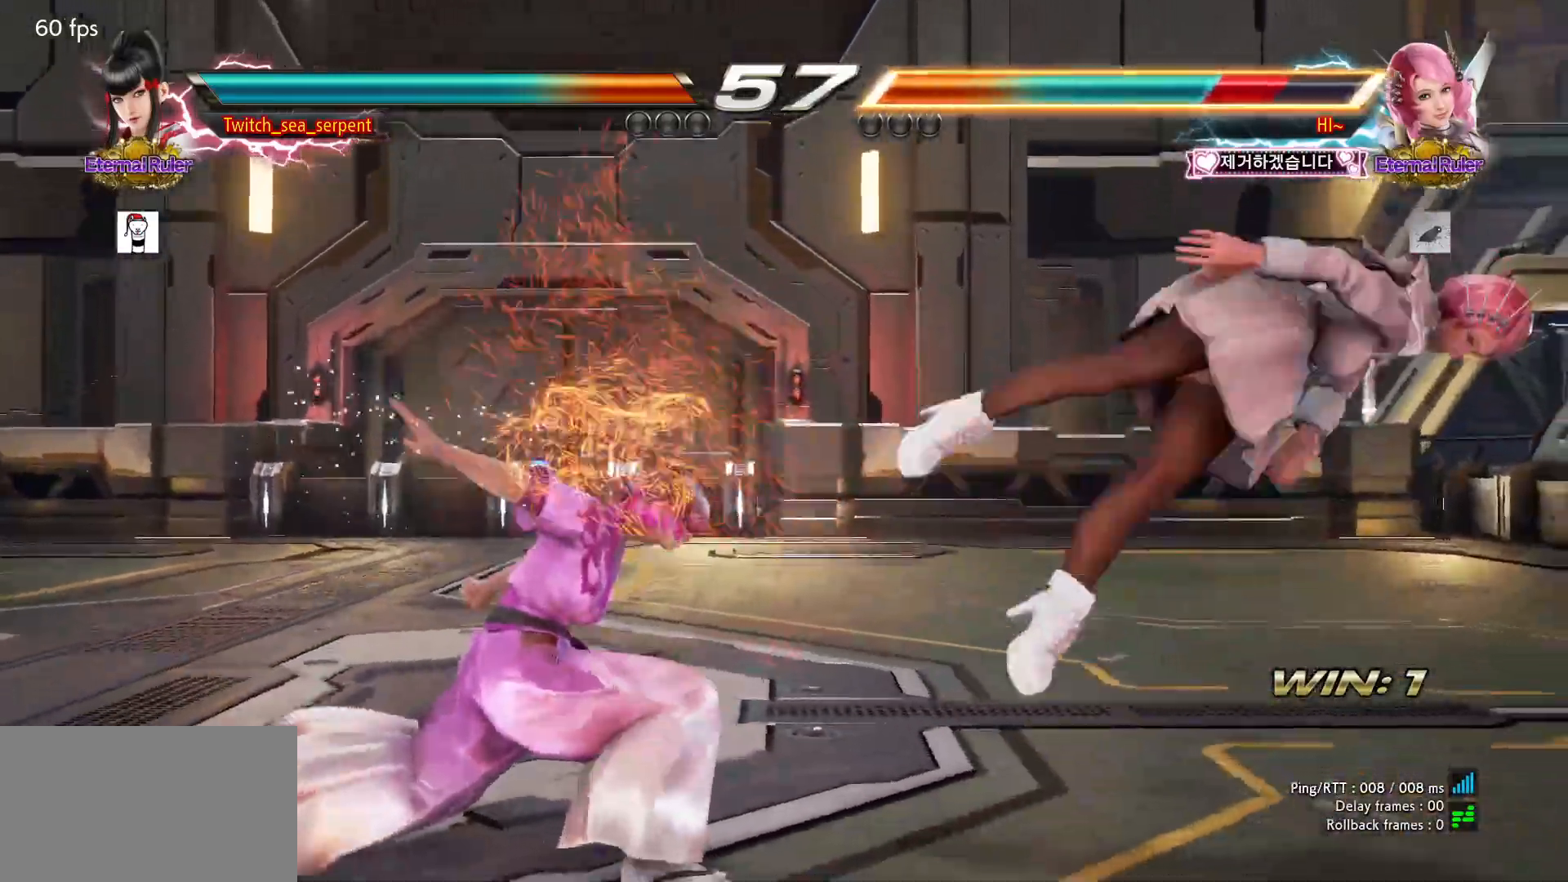
{"buttons": [], "left_stick": "right", "events": [[283, "CIRCLE", "down"], [283, "CROSS", "down"], [367, "CIRCLE", "up"], [367, "CROSS", "up"]]}
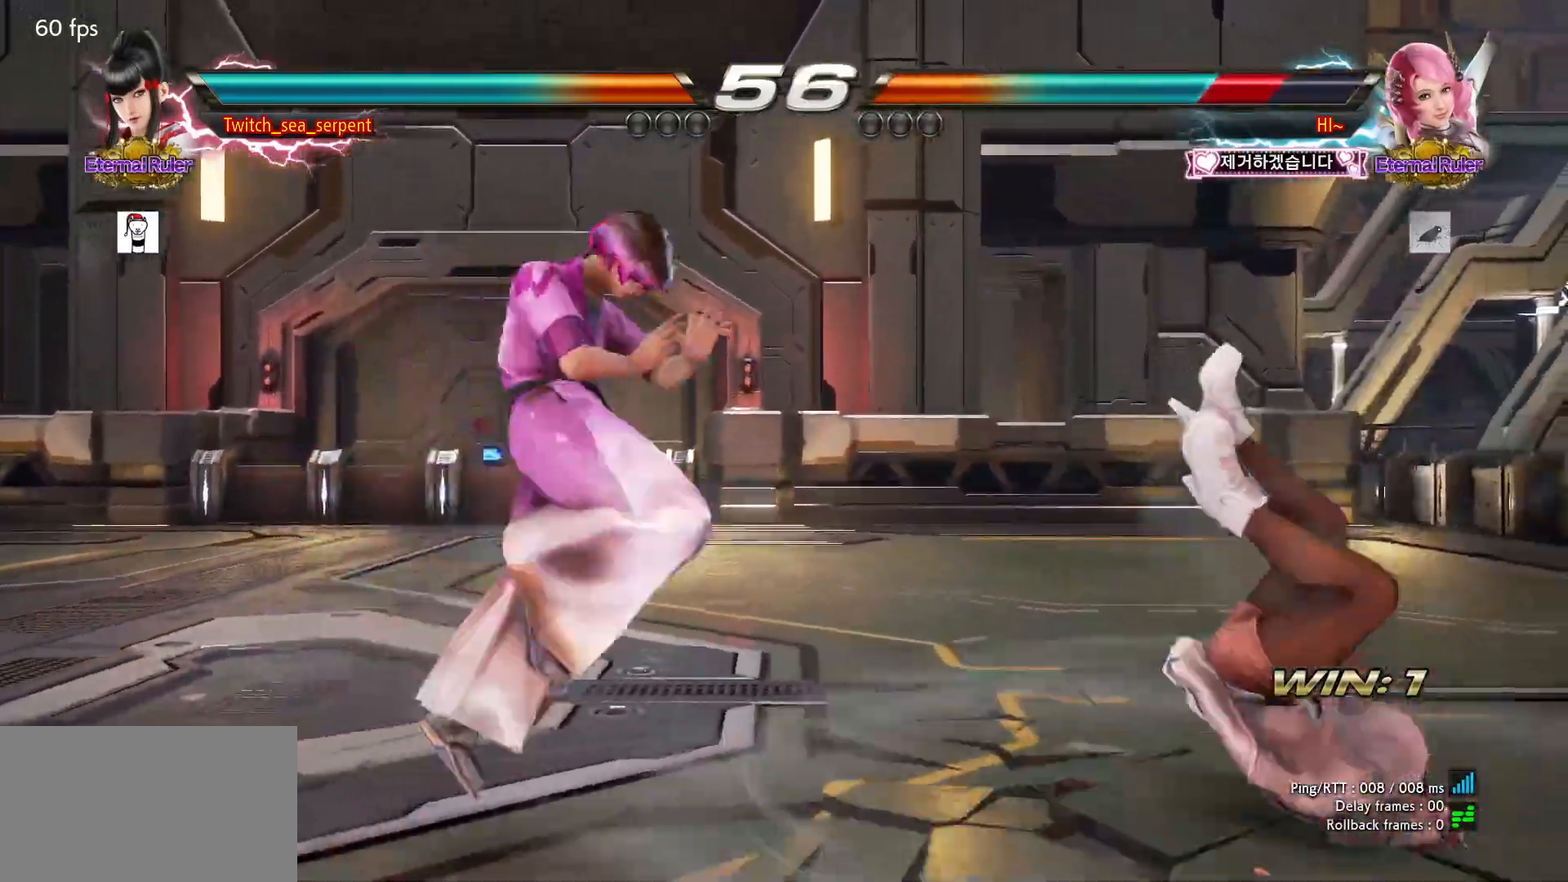
{"buttons": [], "left_stick": "right", "events": [[17, "TRIANGLE", "down"], [133, "TRIANGLE", "up"], [300, "CROSS", "down"], [333, "CROSS", "up"], [433, "CROSS", "down"], [467, "CROSS", "up"]]}
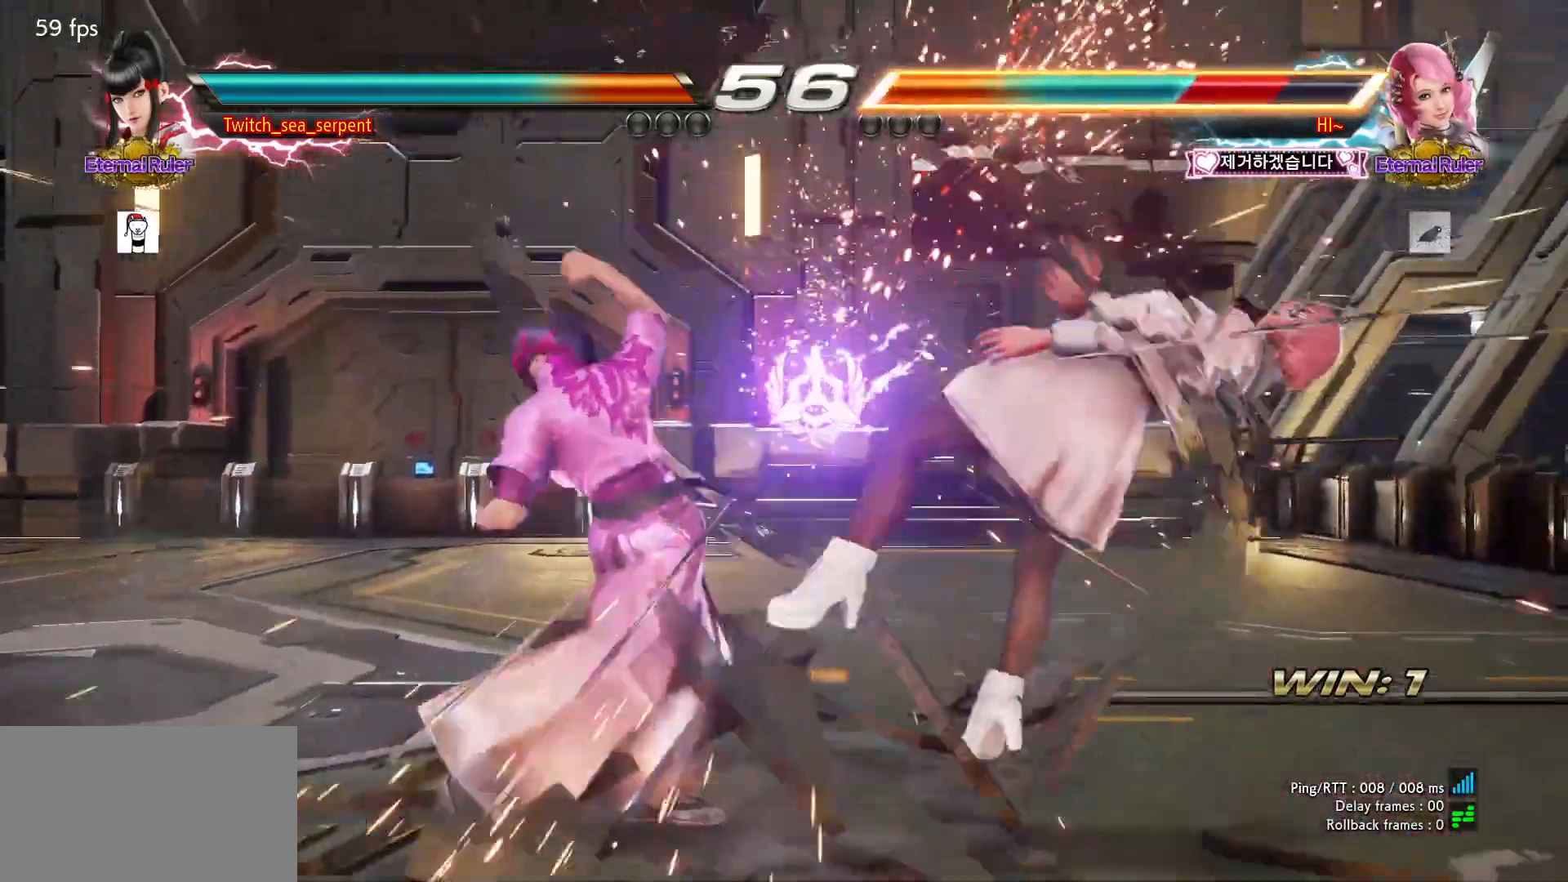
{"buttons": [], "left_stick": "right", "events": [[67, "CROSS", "down"], [100, "CROSS", "up"], [183, "CROSS", "down"], [250, "CROSS", "up"]]}
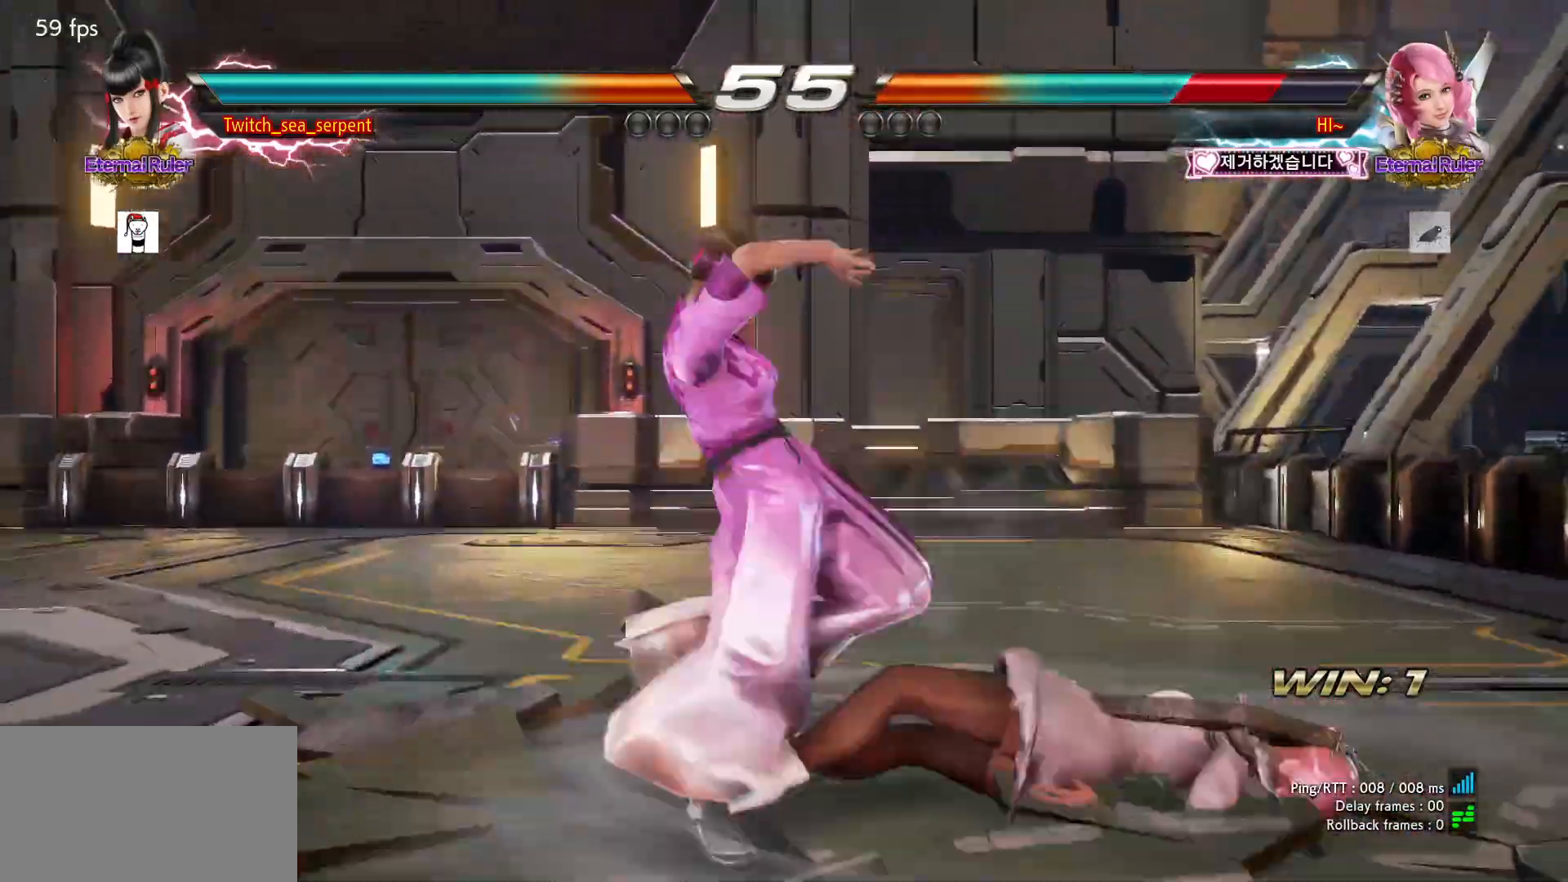
{"buttons": [], "left_stick": "right", "events": [[183, "CIRCLE", "down"], [183, "CROSS", "down"], [350, "CROSS", "up"], [367, "CIRCLE", "up"]]}
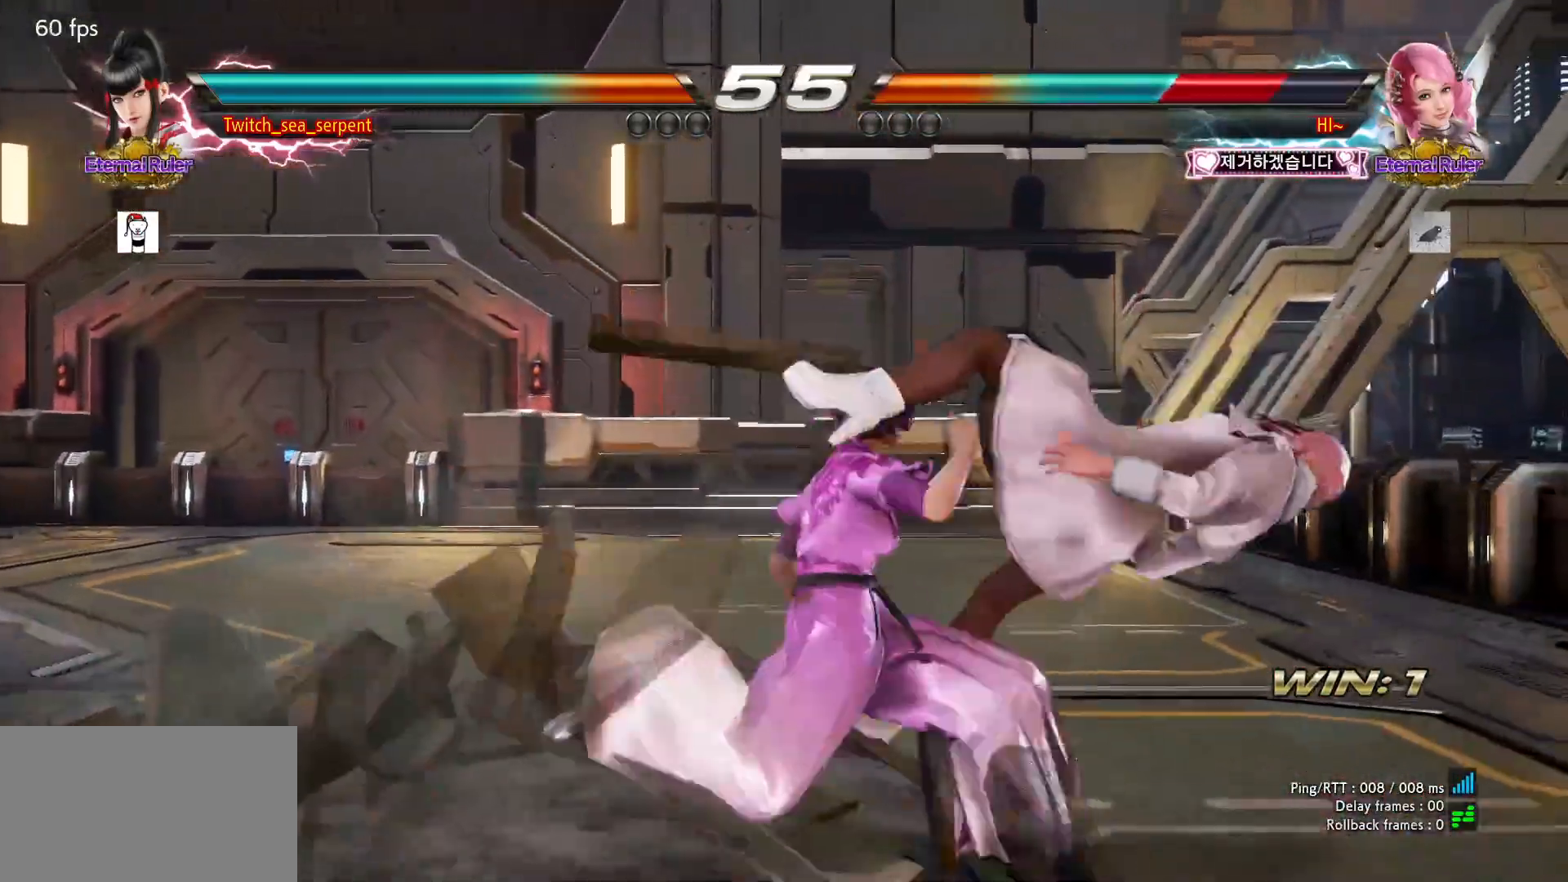
{"buttons": [], "left_stick": "right", "events": [[283, "left_stick", "center"], [433, "left_stick", "right"]]}
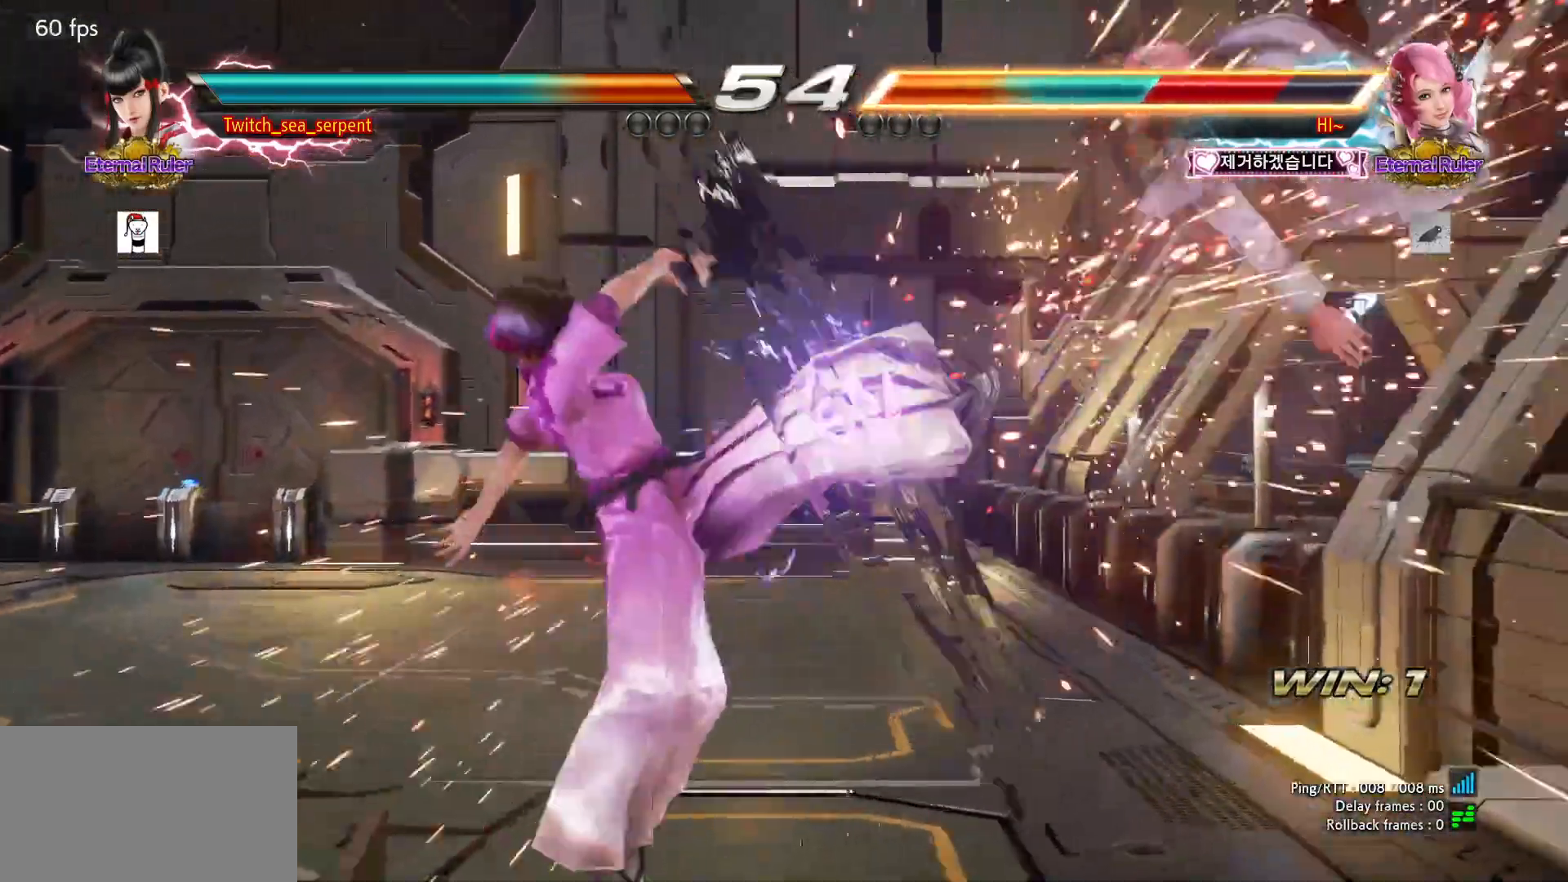
{"buttons": [], "left_stick": "center", "events": [[233, "CIRCLE", "down"], [233, "CROSS", "down"], [400, "CROSS", "up"], [417, "CIRCLE", "up"], [433, "left_stick", "center"]]}
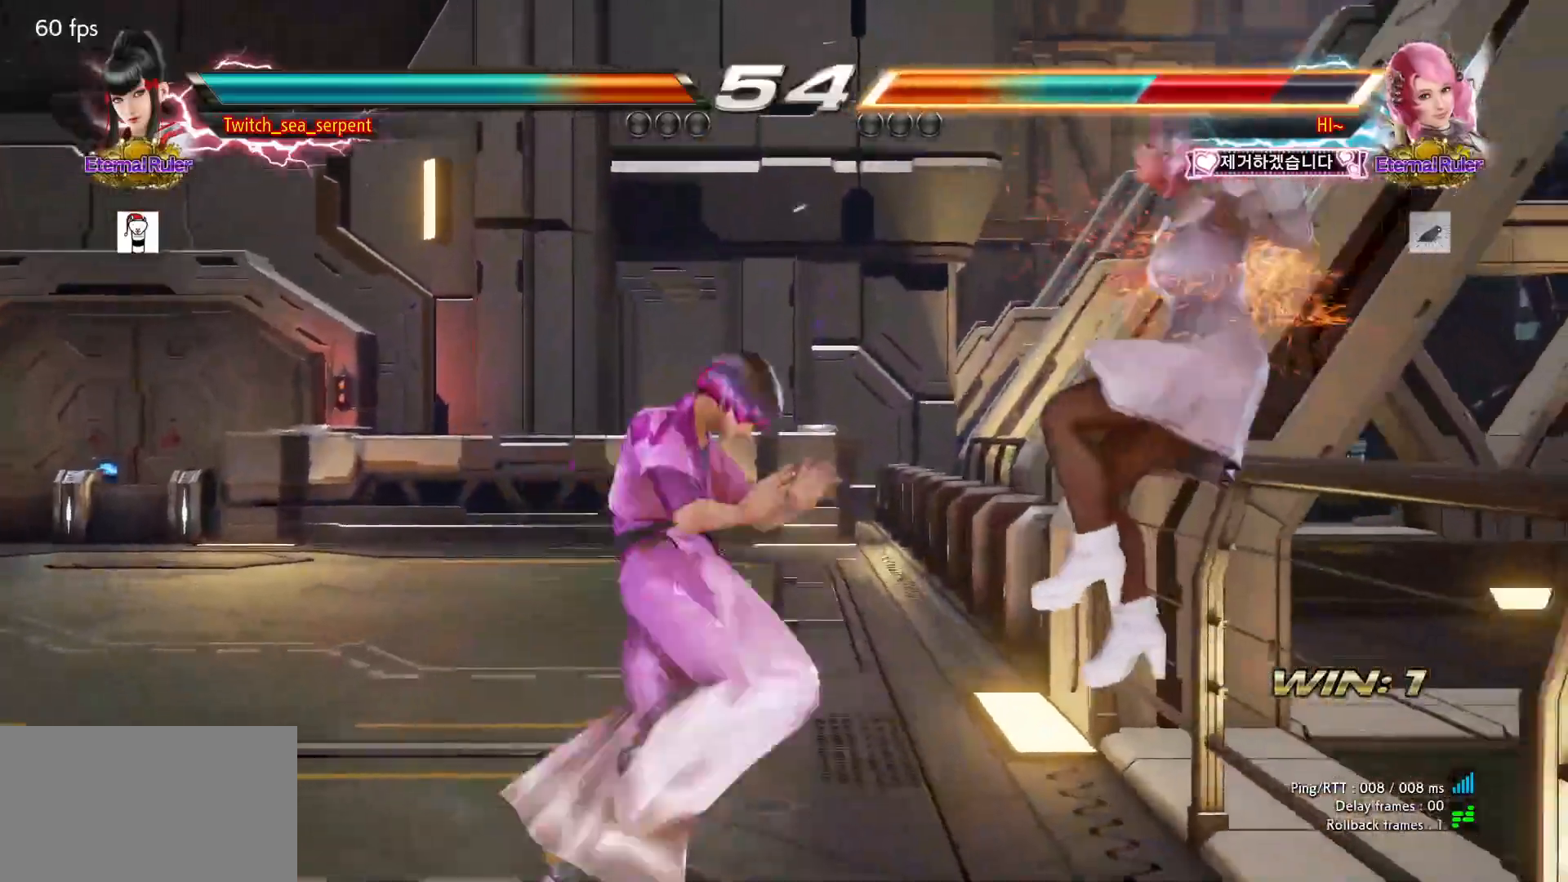
{"buttons": [], "left_stick": "center", "events": [[117, "CROSS", "down"], [183, "CROSS", "up"]]}
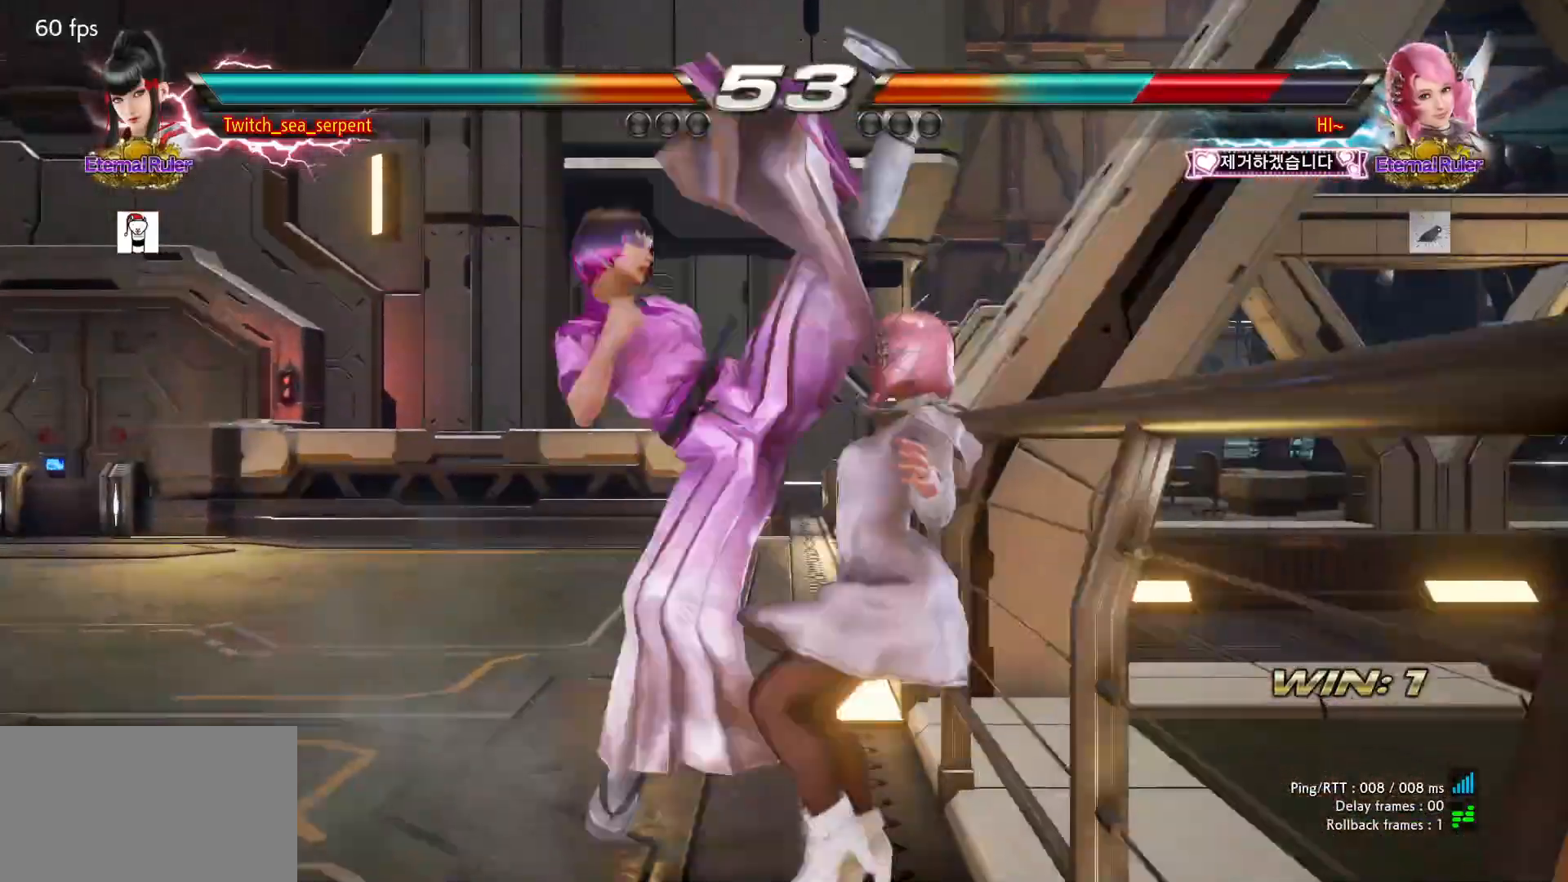
{"buttons": [], "left_stick": "center", "events": [[67, "left_stick", "down"], [100, "TRIANGLE", "down"], [133, "TRIANGLE", "up"], [217, "TRIANGLE", "down"], [250, "TRIANGLE", "up"], [383, "left_stick", "center"]]}
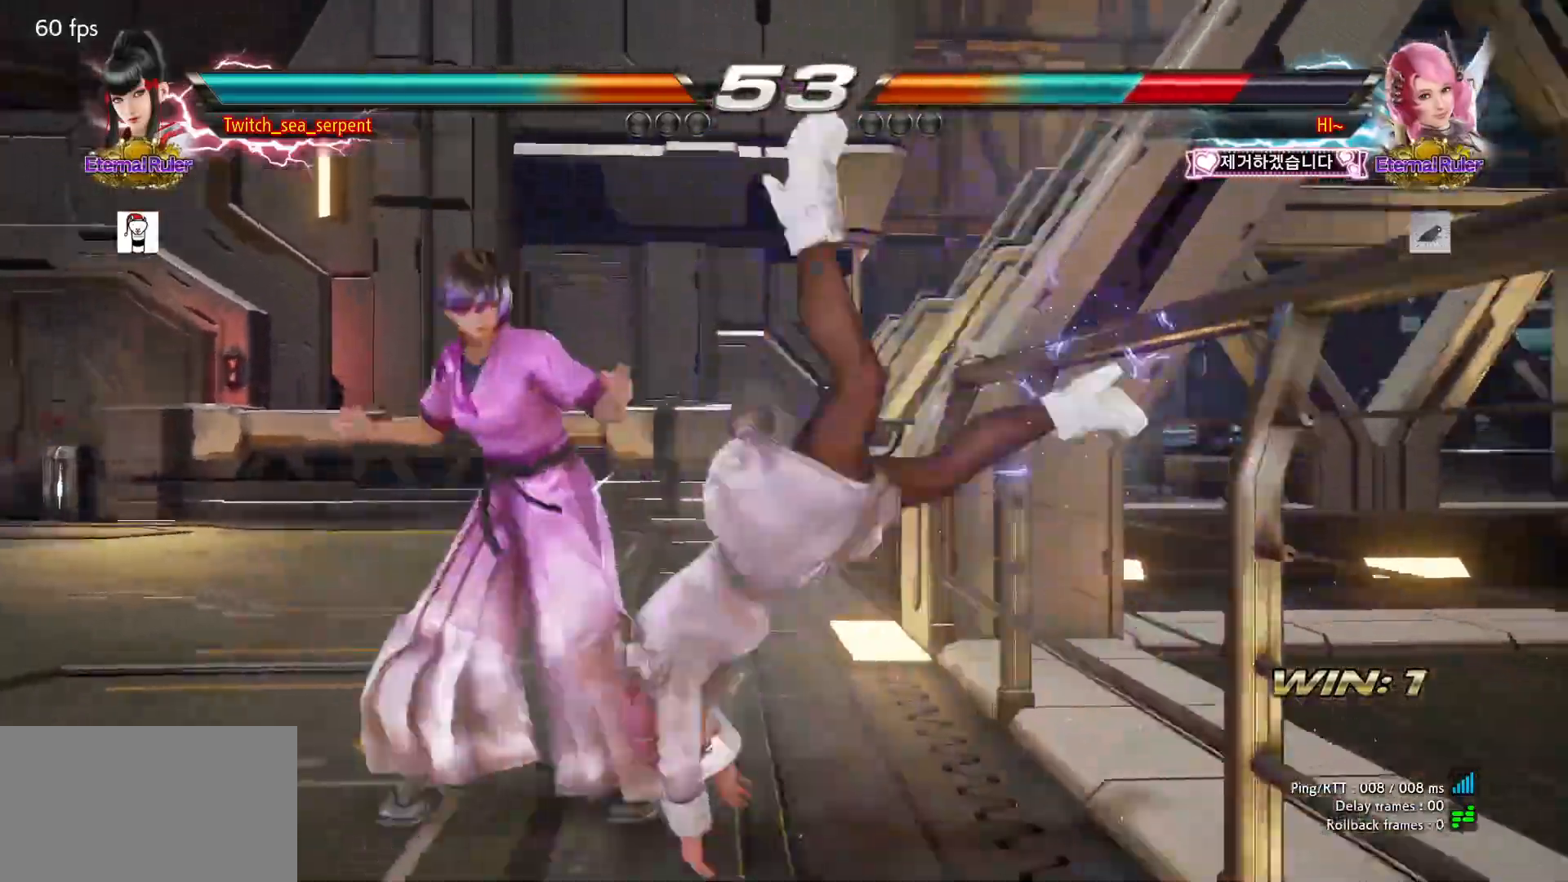
{"buttons": ["SQUARE"], "left_stick": "down-right", "events": [[100, "left_stick", "down-left"], [133, "CIRCLE", "down"], [300, "CIRCLE", "up"], [317, "left_stick", "center"], [500, "SQUARE", "down"], [500, "left_stick", "down-right"]]}
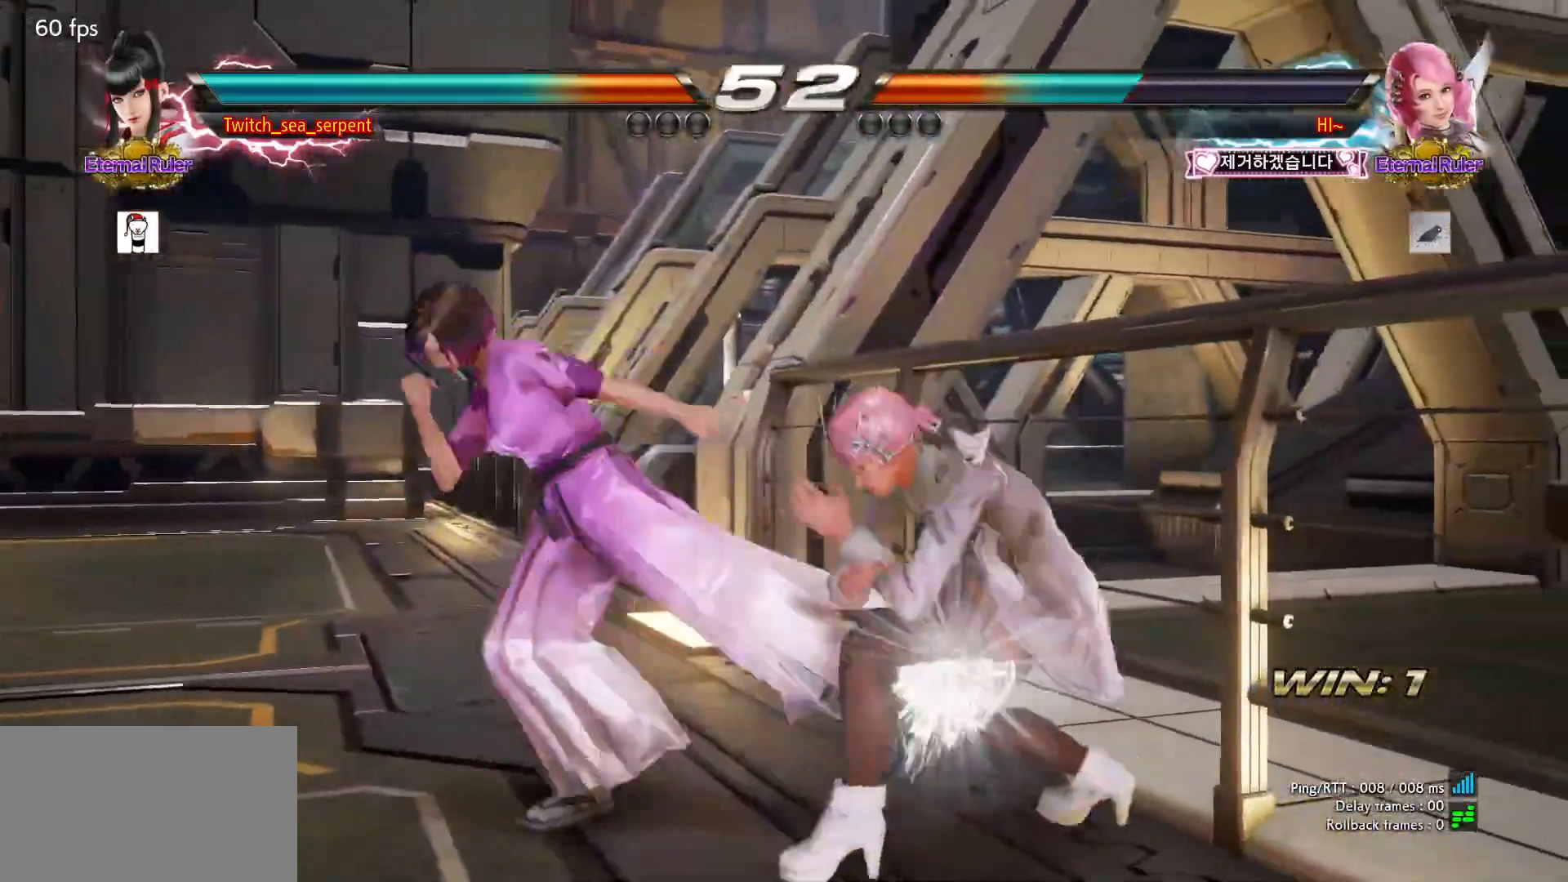
{"buttons": [], "left_stick": "left", "events": [[50, "SQUARE", "up"], [100, "SQUARE", "down"], [167, "SQUARE", "up"], [233, "SQUARE", "down"], [267, "SQUARE", "up"], [333, "left_stick", "left"]]}
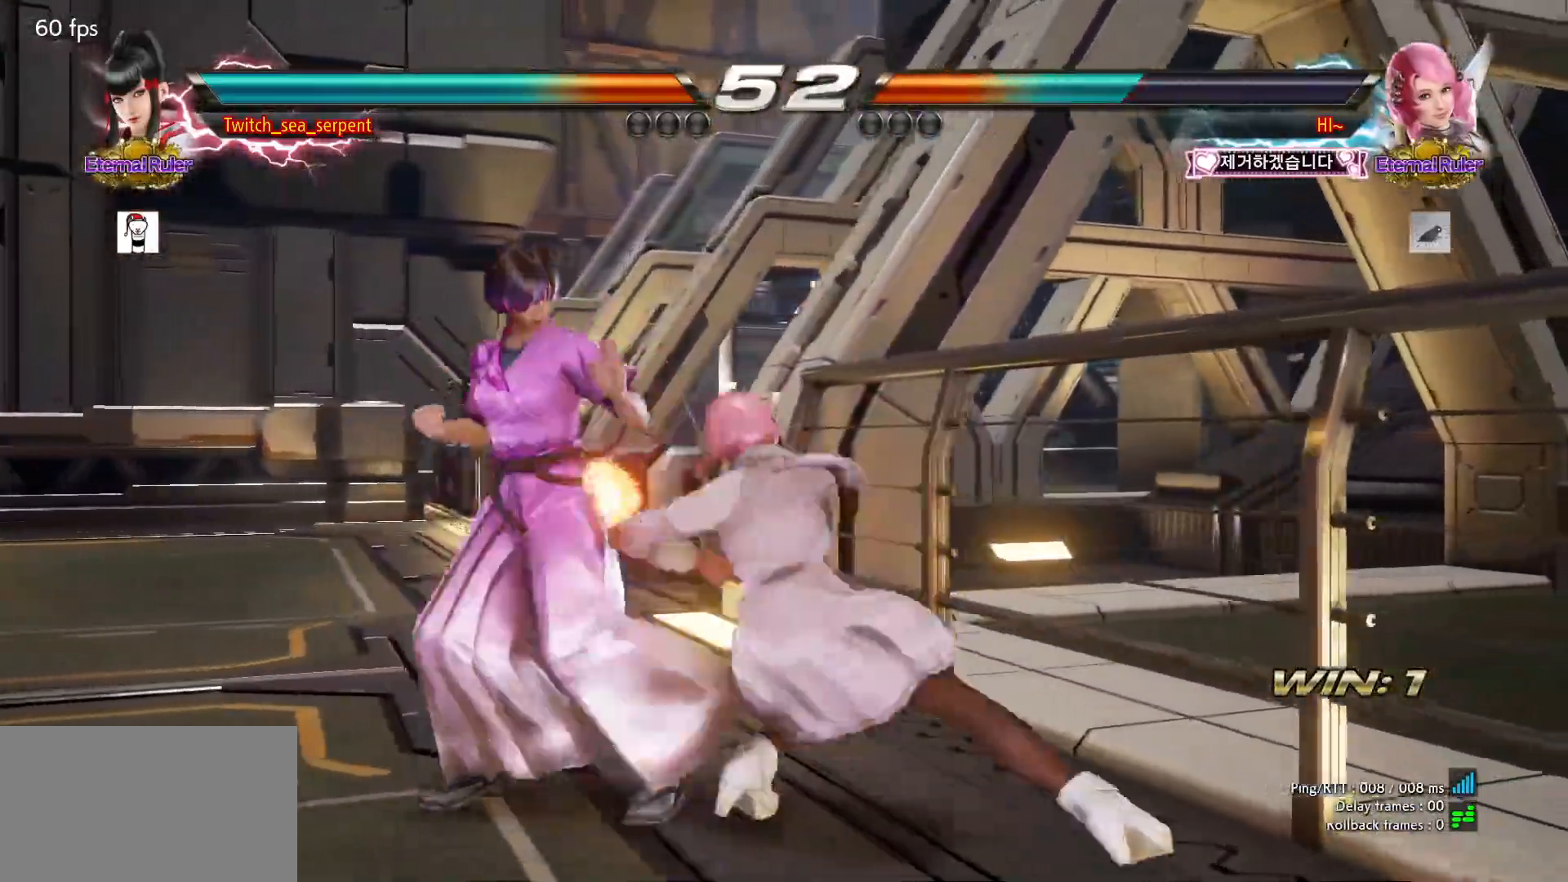
{"buttons": [], "left_stick": "left", "events": []}
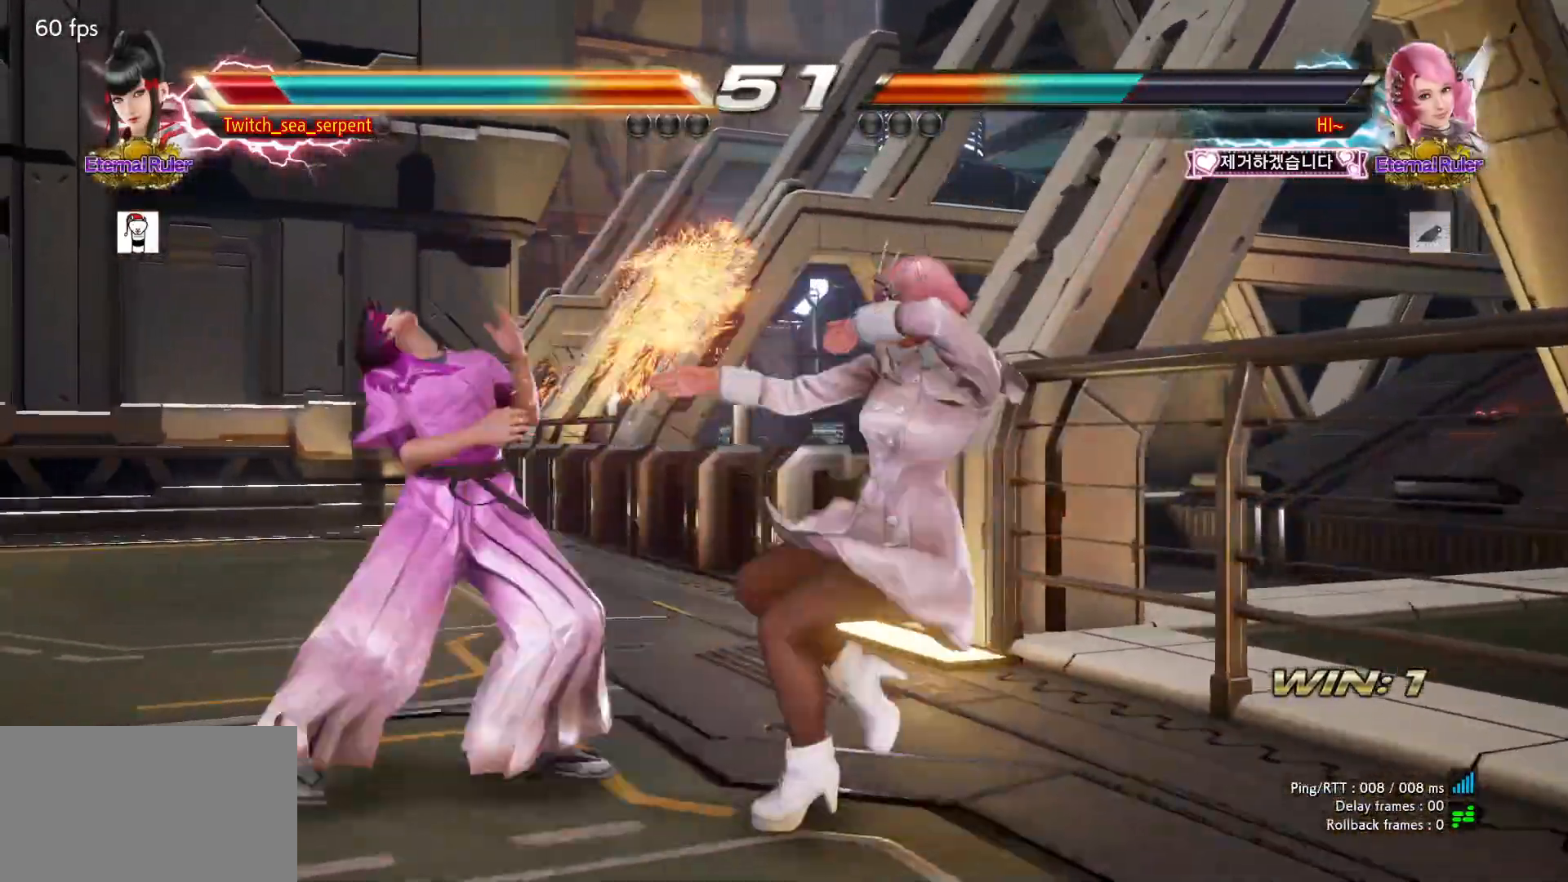
{"buttons": [], "left_stick": "left", "events": []}
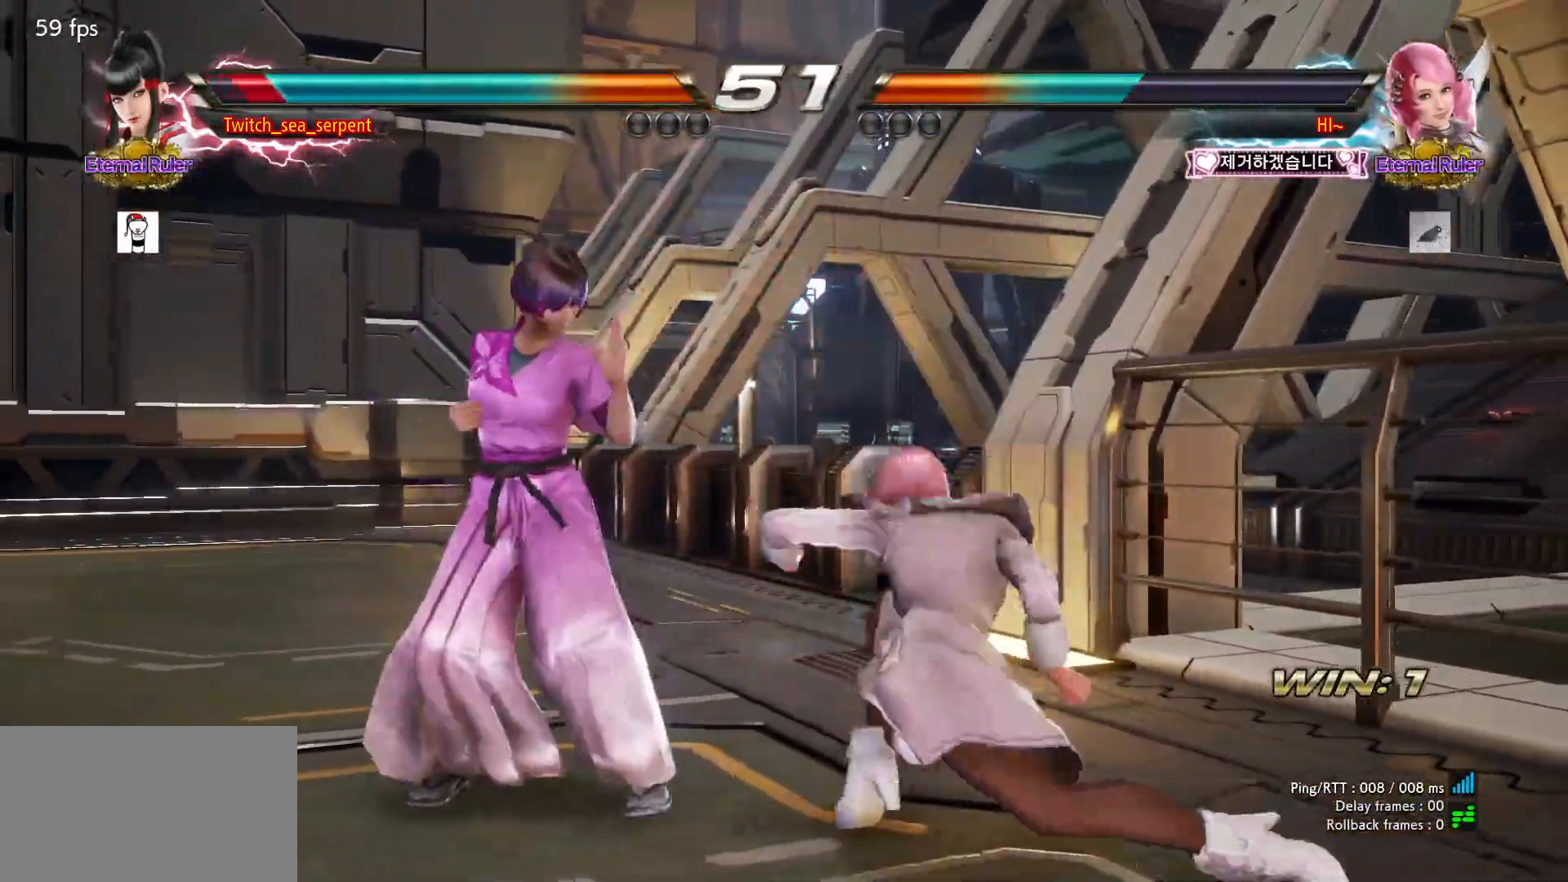
{"buttons": ["SQUARE"], "left_stick": "down-right", "events": [[417, "left_stick", "down-right"], [467, "SQUARE", "down"]]}
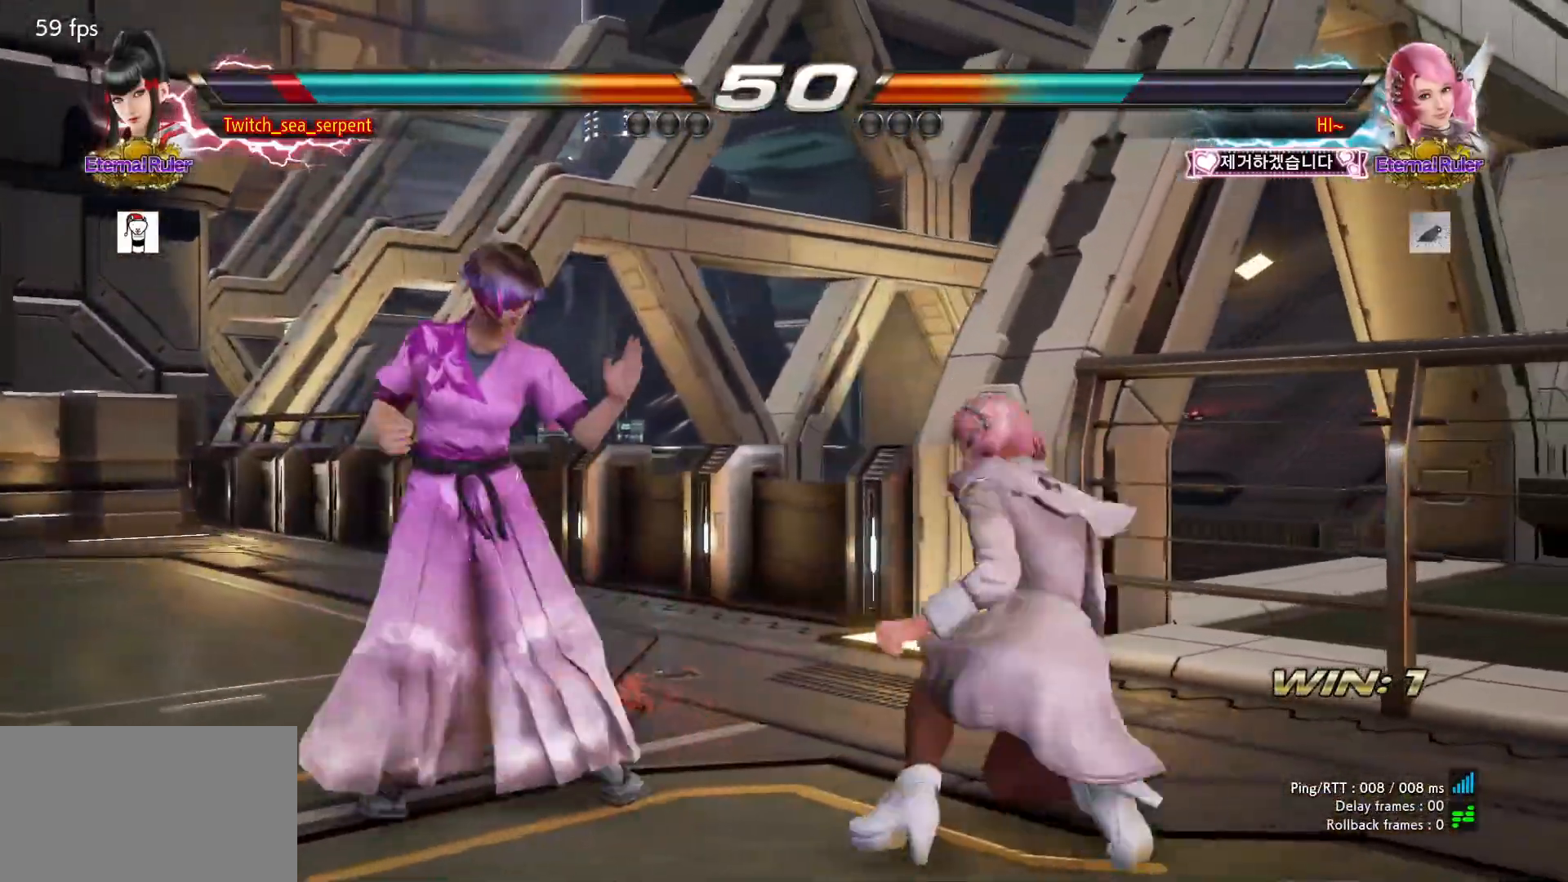
{"buttons": [], "left_stick": "center", "events": [[17, "SQUARE", "up"], [83, "SQUARE", "down"], [150, "SQUARE", "up"], [167, "left_stick", "center"], [183, "TRIANGLE", "down"], [250, "TRIANGLE", "up"]]}
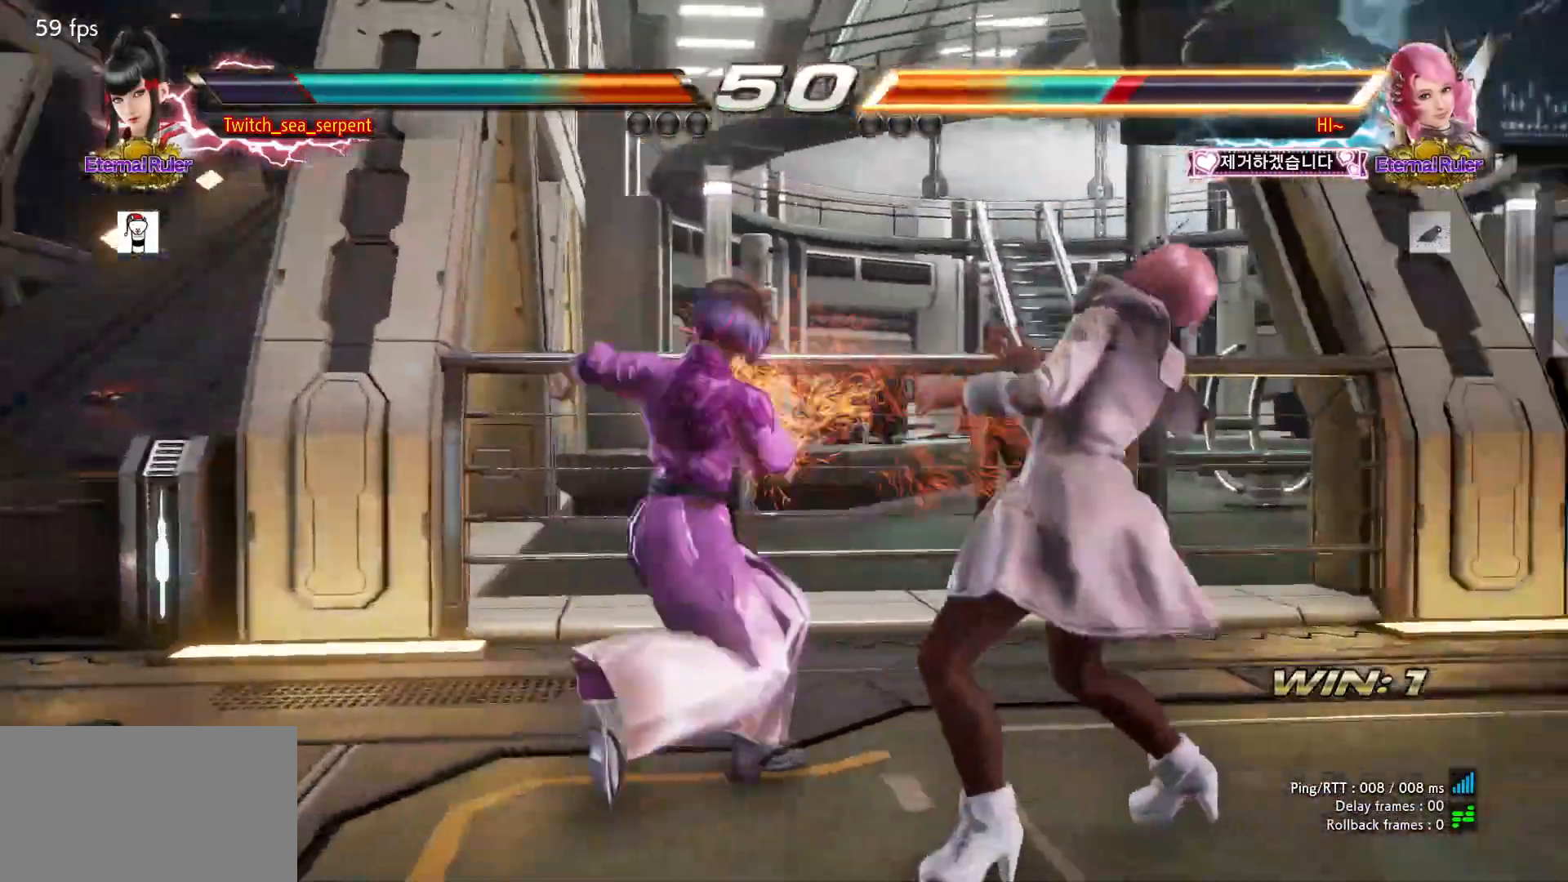
{"buttons": [], "left_stick": "center", "events": [[233, "left_stick", "right"], [467, "left_stick", "center"]]}
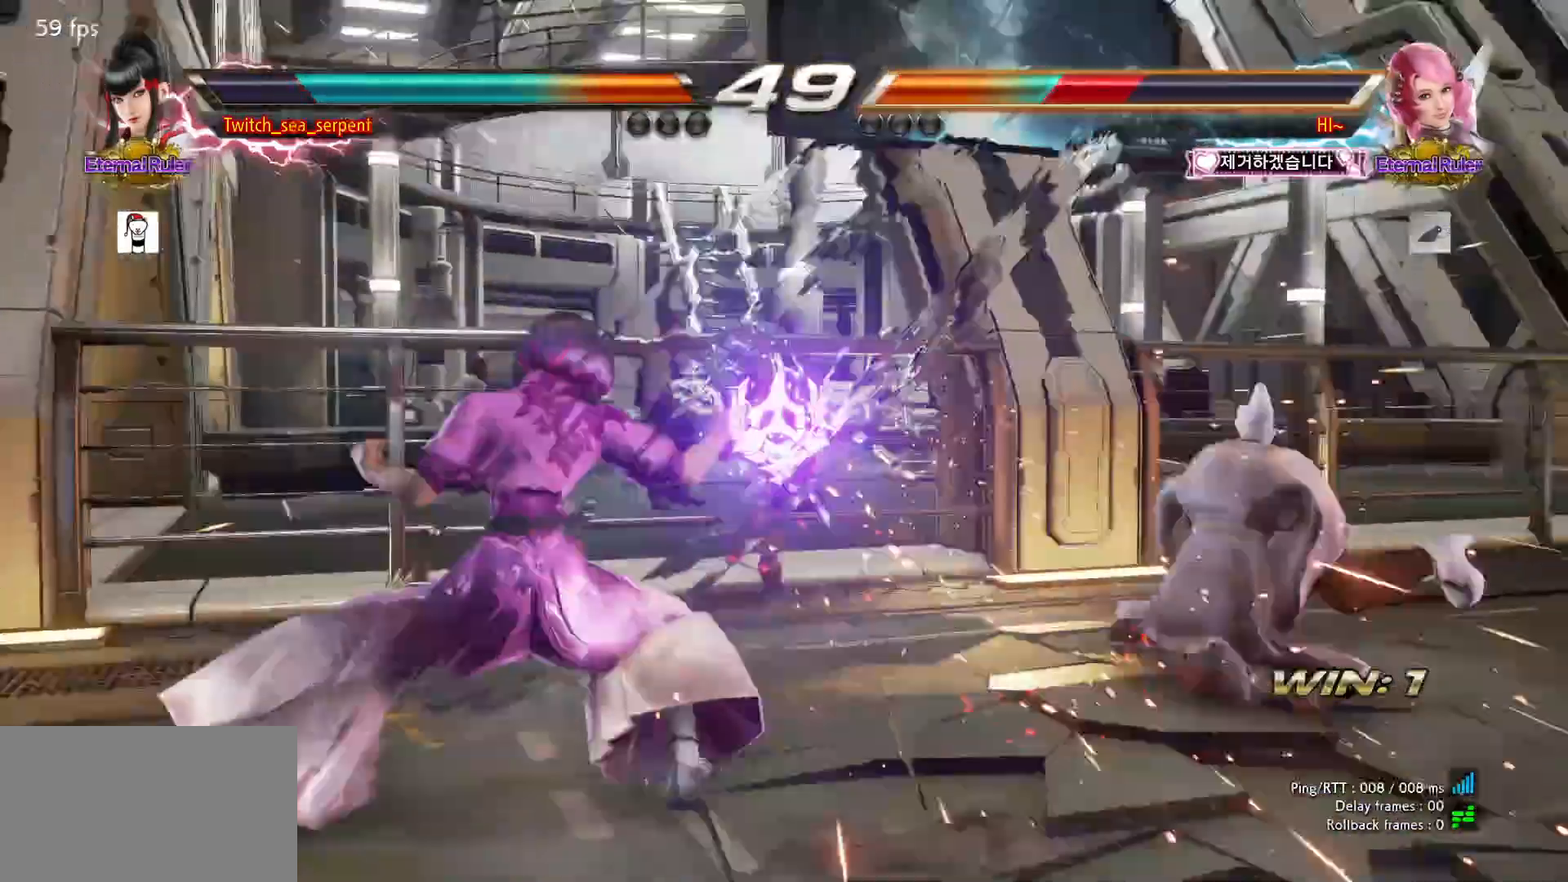
{"buttons": ["CROSS", "CIRCLE"], "left_stick": "right", "events": [[133, "left_stick", "right"], [200, "left_stick", "center"], [267, "left_stick", "right"], [333, "left_stick", "center"], [383, "left_stick", "right"], [467, "CIRCLE", "down"], [467, "CROSS", "down"]]}
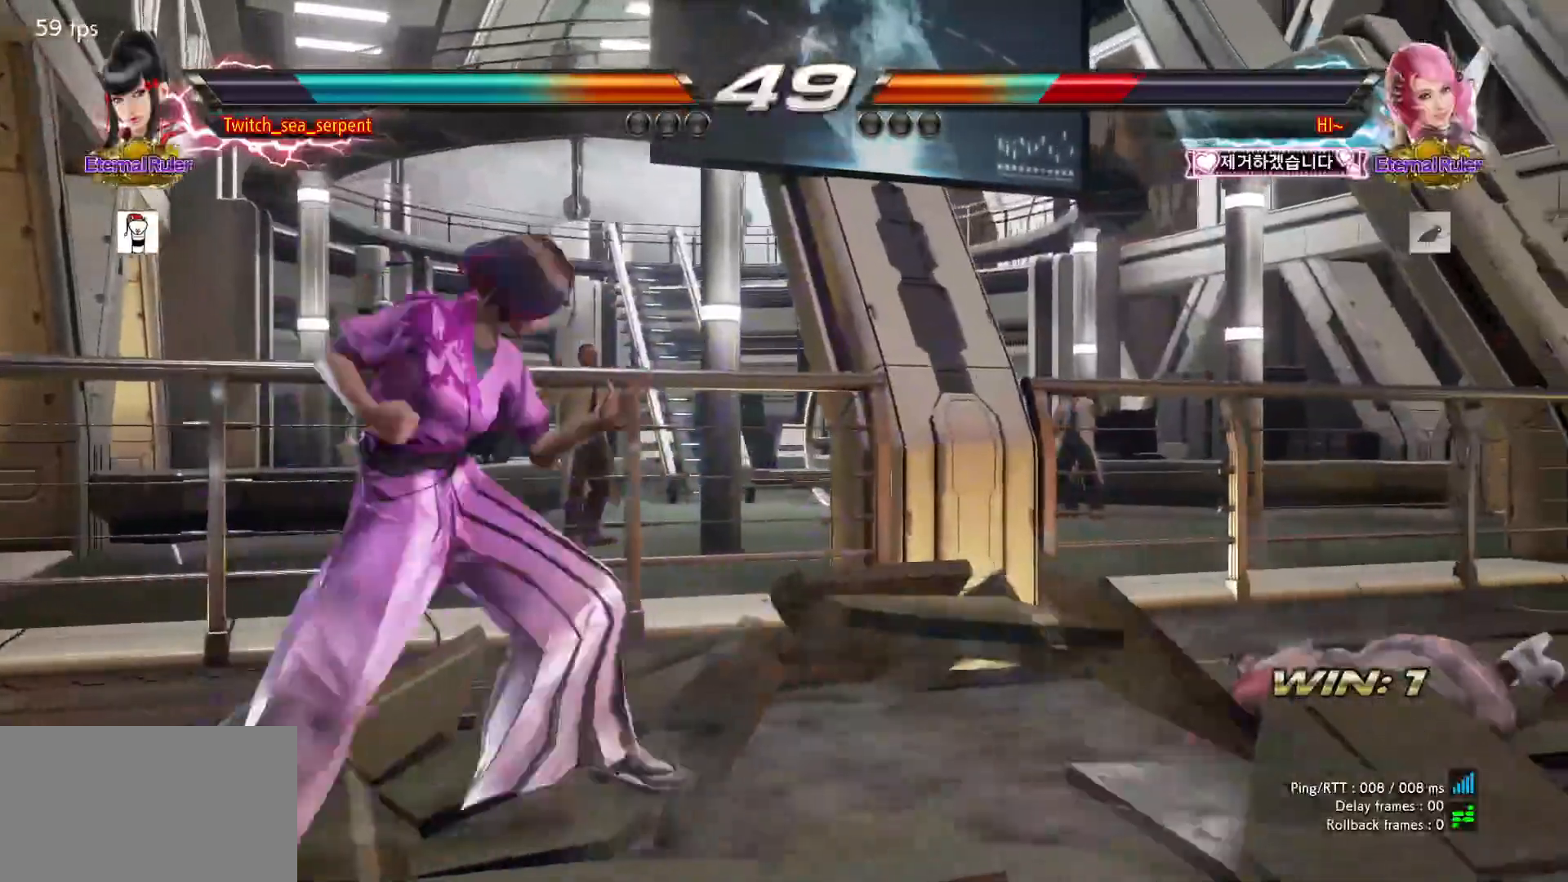
{"buttons": [], "left_stick": "center", "events": [[17, "left_stick", "center"], [117, "CIRCLE", "up"], [117, "CROSS", "up"], [317, "TRIANGLE", "down"], [333, "SQUARE", "down"], [400, "SQUARE", "up"], [417, "TRIANGLE", "up"]]}
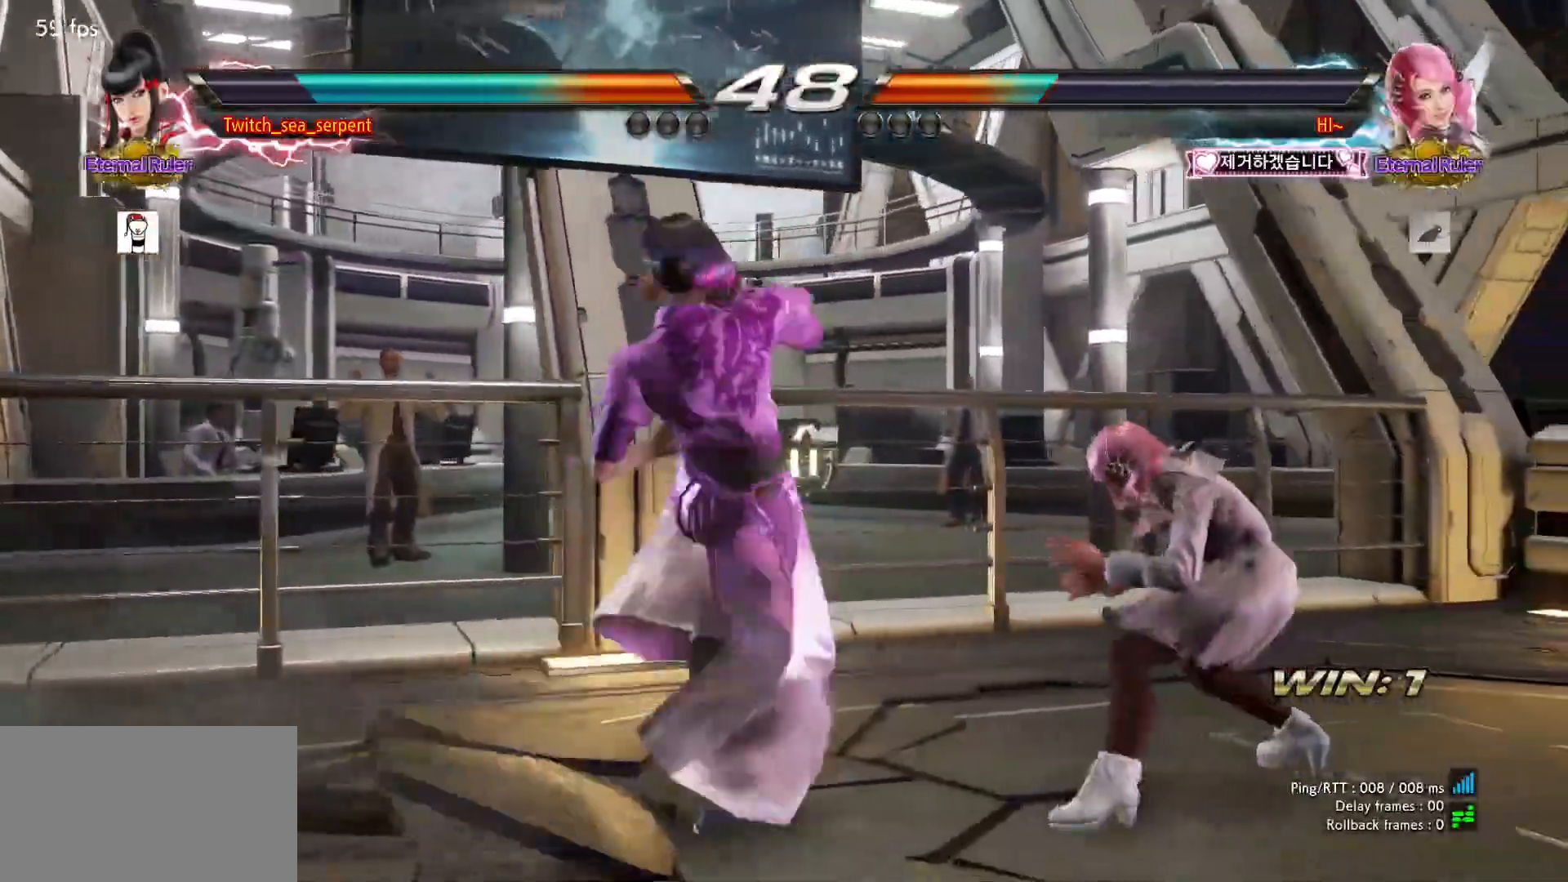
{"buttons": [], "left_stick": "center", "events": [[267, "left_stick", "down"], [333, "left_stick", "center"], [417, "left_stick", "down"], [500, "left_stick", "center"]]}
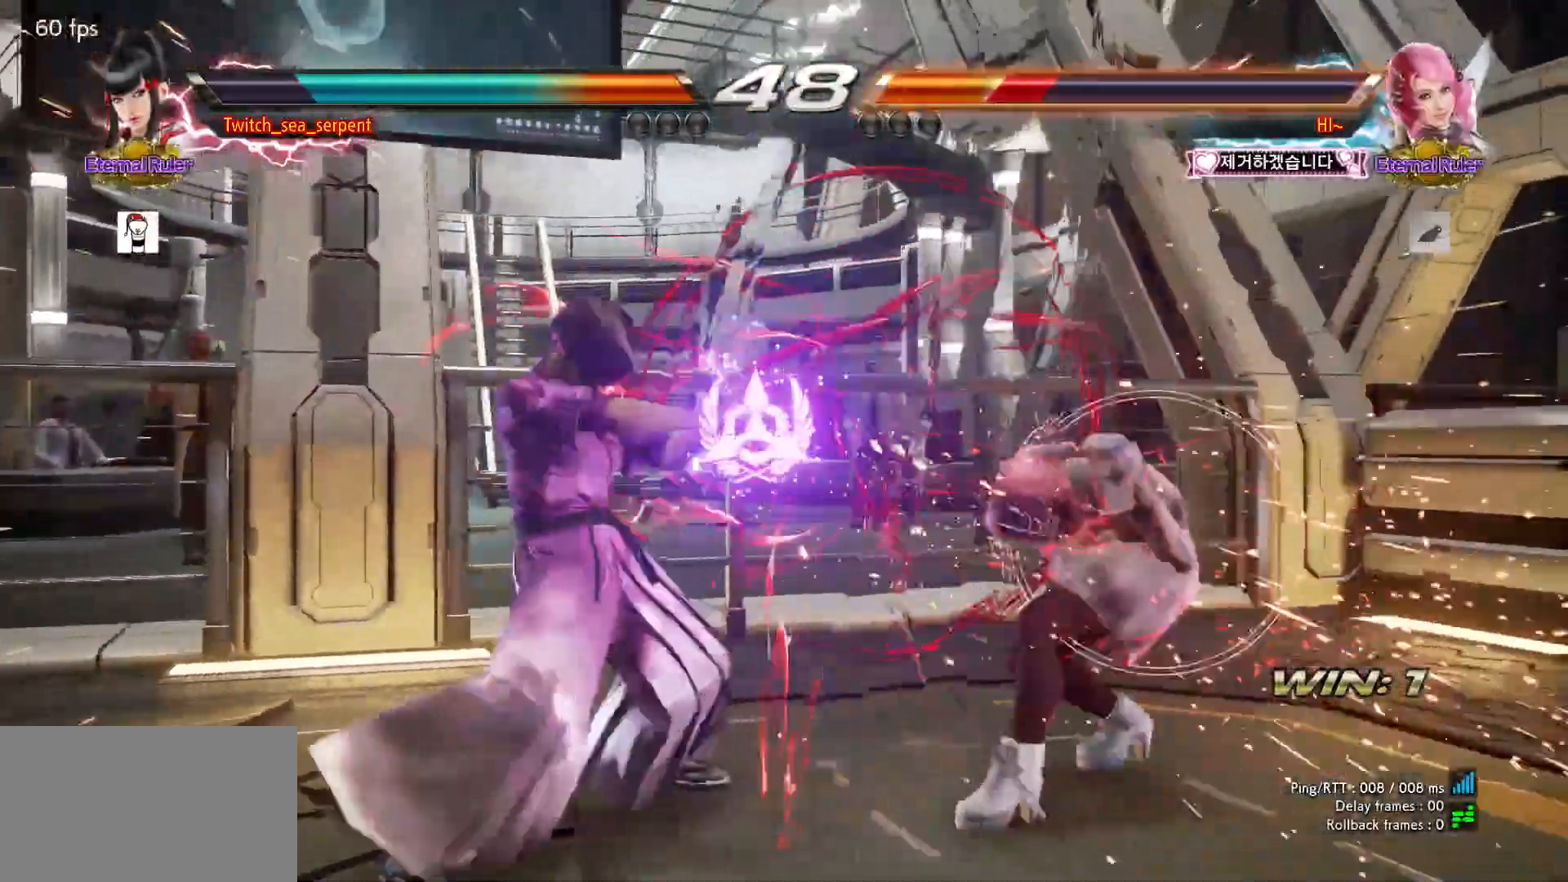
{"buttons": [], "left_stick": "right", "events": [[183, "left_stick", "right"], [350, "CROSS", "down"], [433, "CROSS", "up"]]}
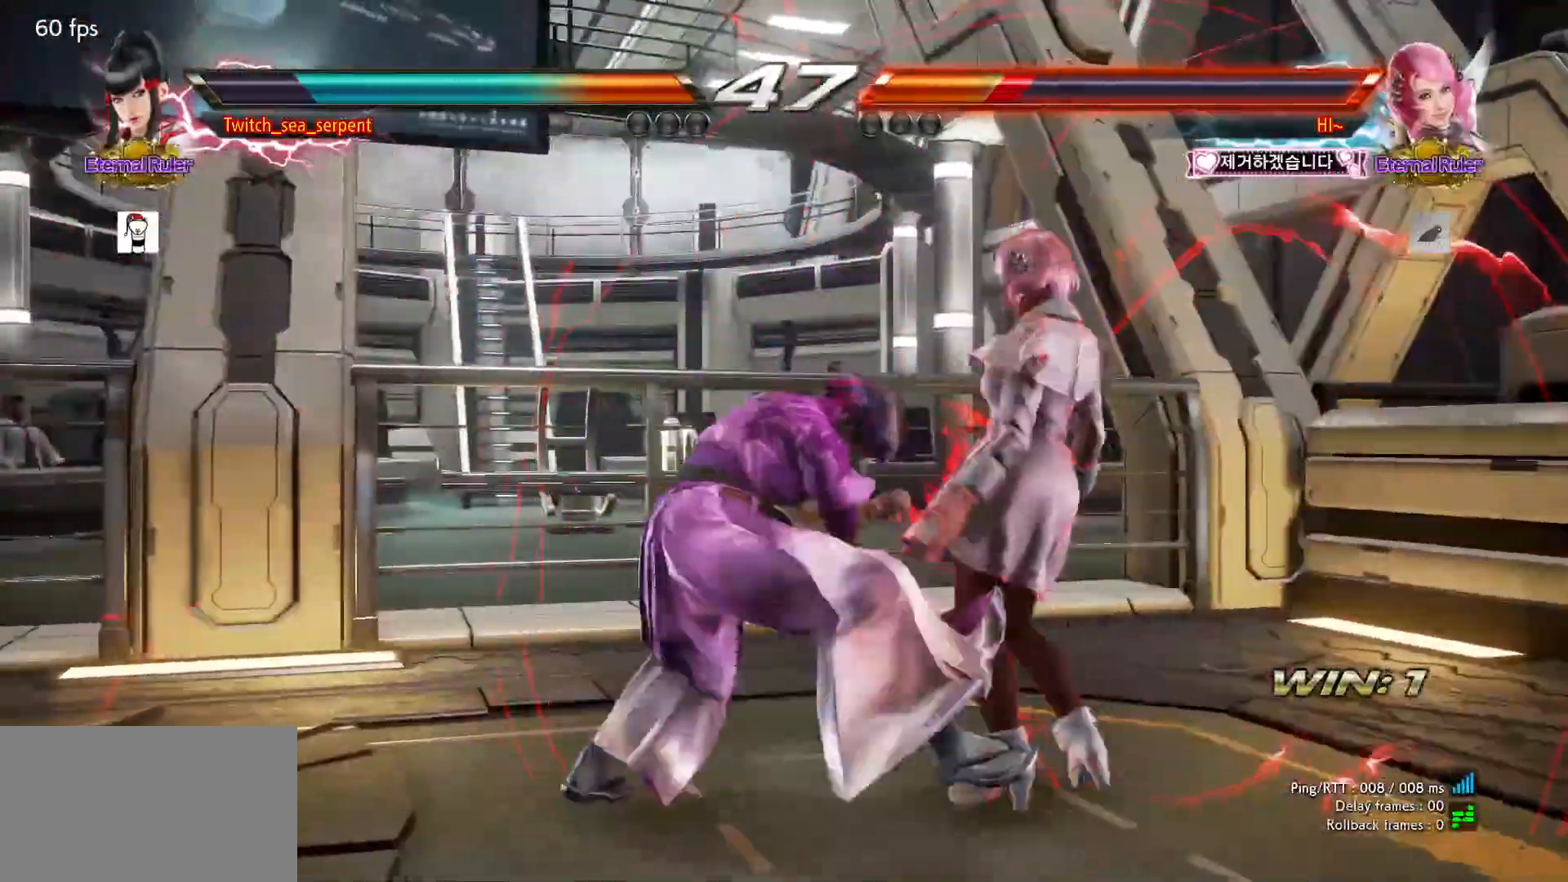
{"buttons": [], "left_stick": "center", "events": [[250, "left_stick", "center"], [417, "CROSS", "down"], [417, "SQUARE", "down"], [467, "CROSS", "up"], [467, "SQUARE", "up"]]}